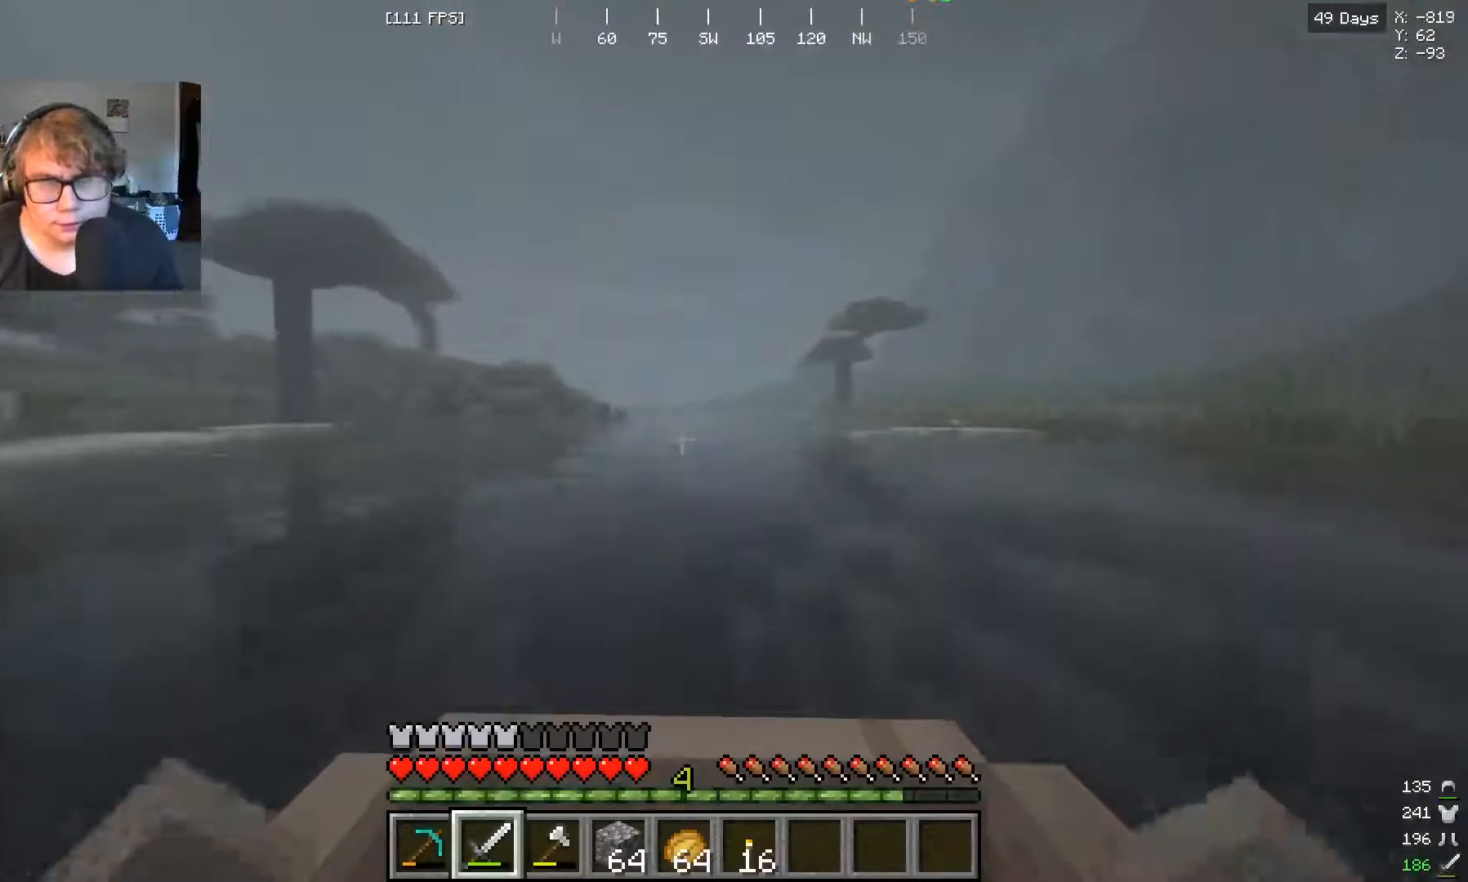
Gameplay with keyboard and mouse; each line is a JSON object with the keys and mouse buttons held at the frame after it. "events" lists presses ("down") and releases ("up") of "a", "s", "w", "mouse_left" and "mouse_right" between this image and that frame as [ms after this image, input, new state], when the widget could be followed in between. "mouse_left", "mouse_right" = the "left", "right" buttons of the "mouse" list. No other keys are recorded. Fast repeated clicks can show as one long hold. Mouse movement is not recorded.
{"keys": ["w"], "mouse": [], "events": [[67, "a", "down"], [167, "a", "up"]]}
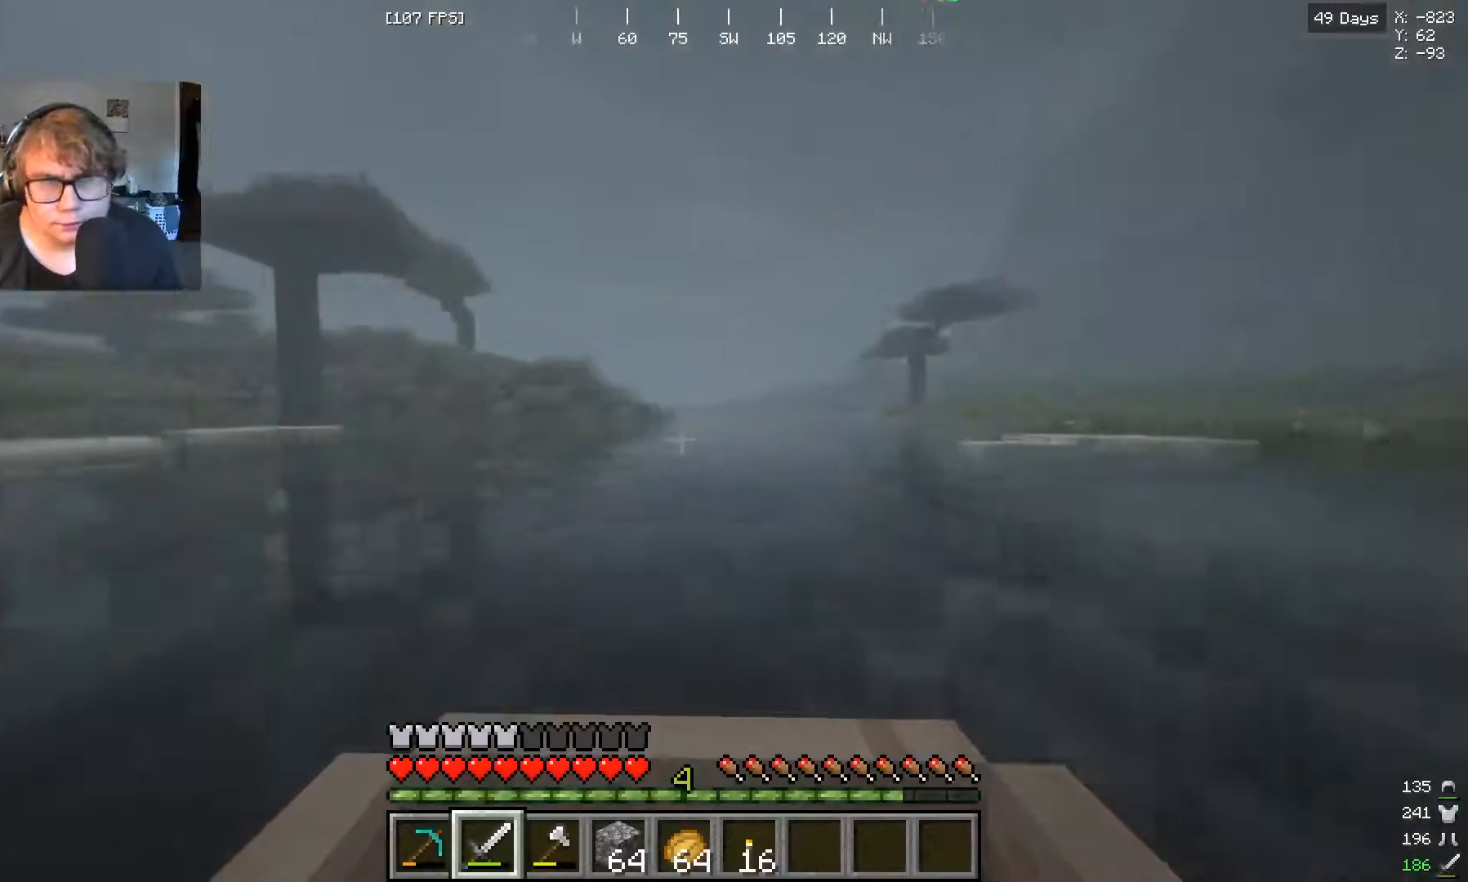
{"keys": ["w"], "mouse": [], "events": []}
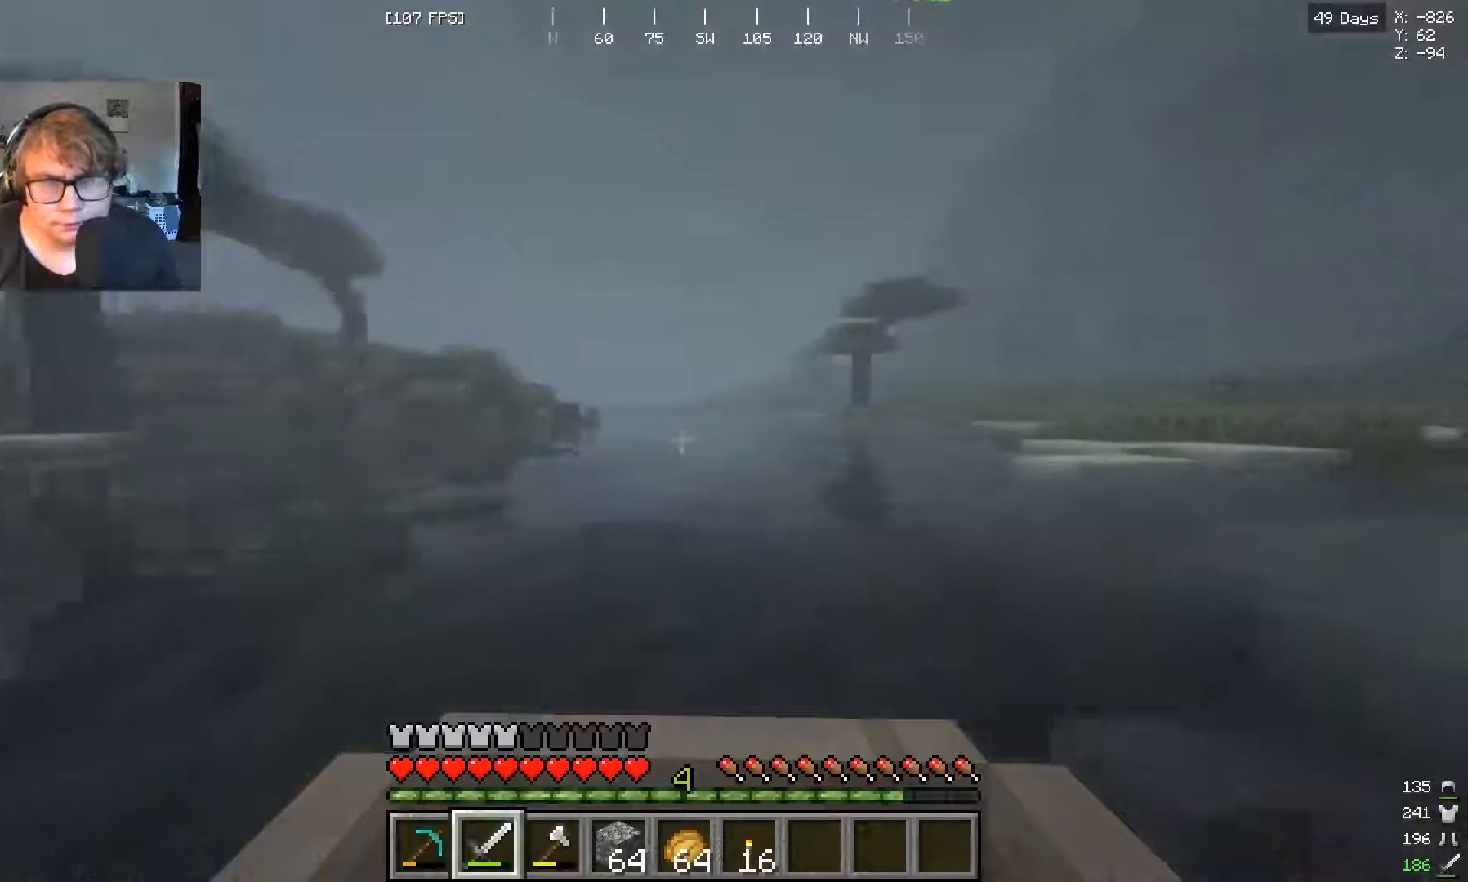
{"keys": ["w"], "mouse": [], "events": []}
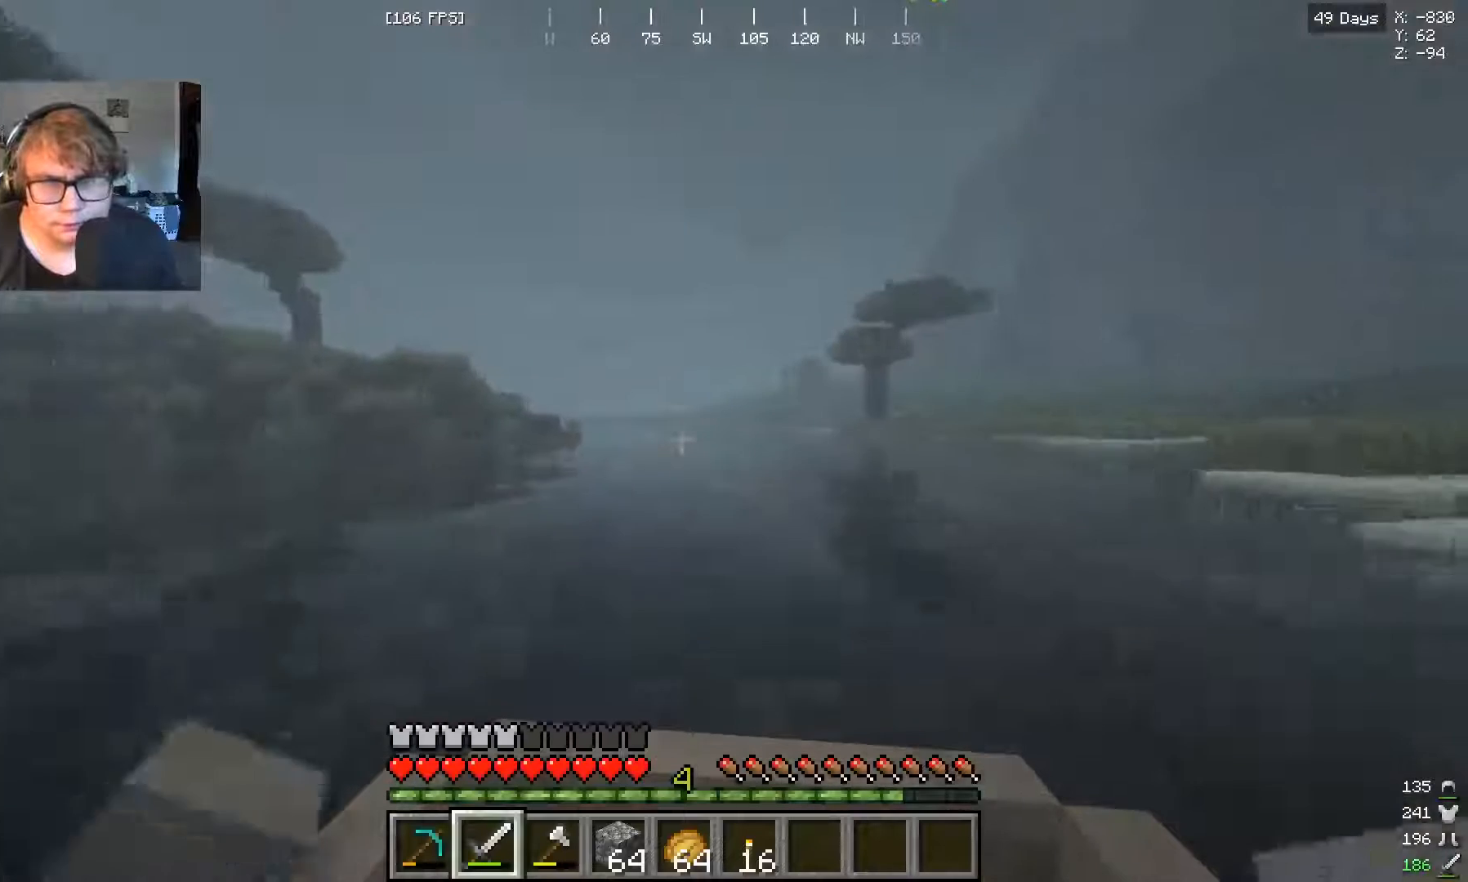
{"keys": ["a", "w"], "mouse": [], "events": [[433, "a", "down"]]}
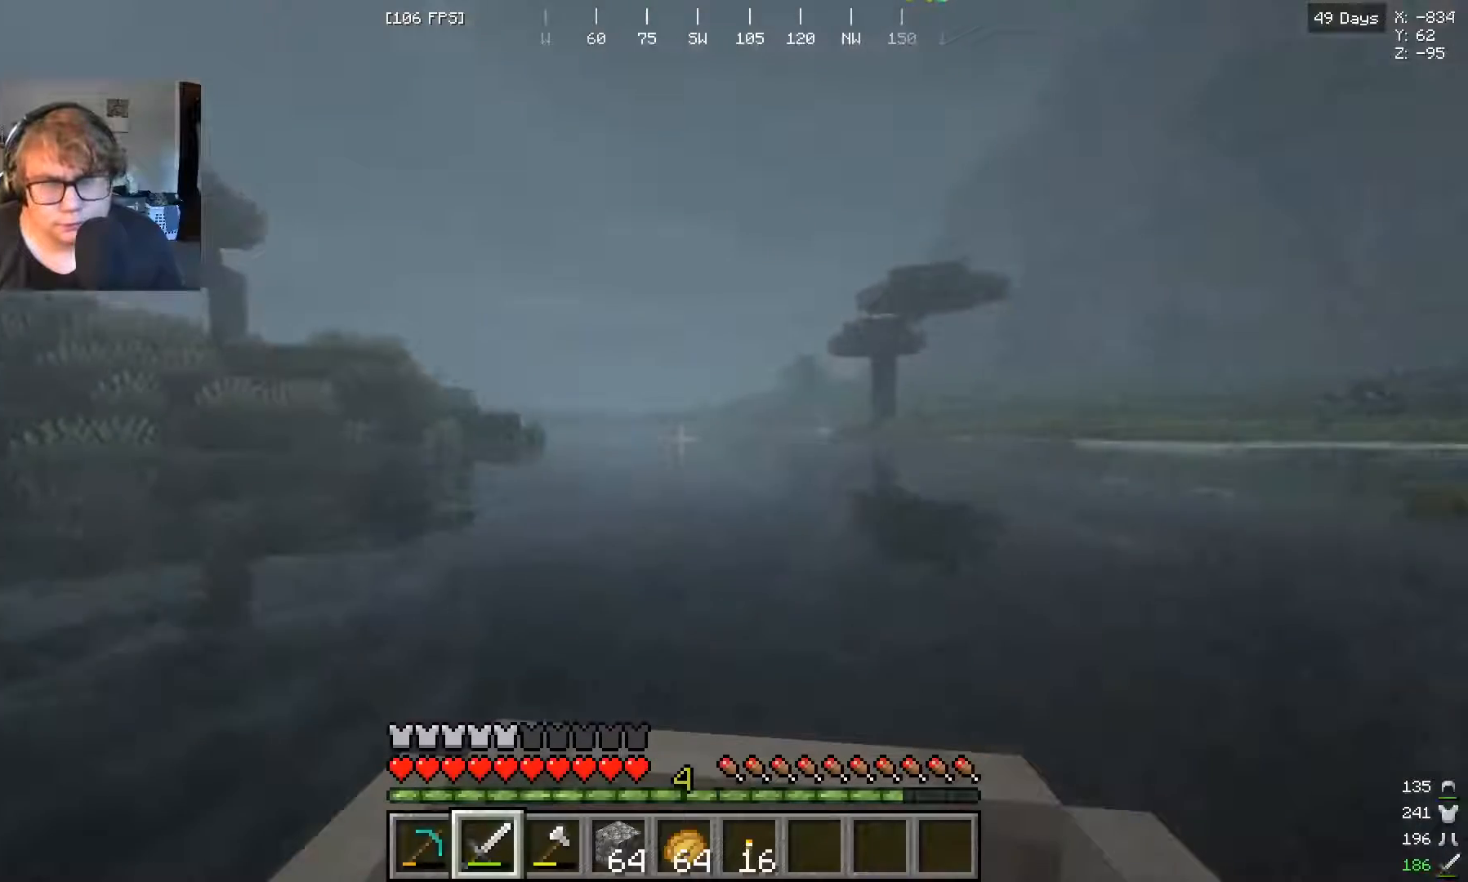
{"keys": ["w"], "mouse": [], "events": [[67, "a", "up"]]}
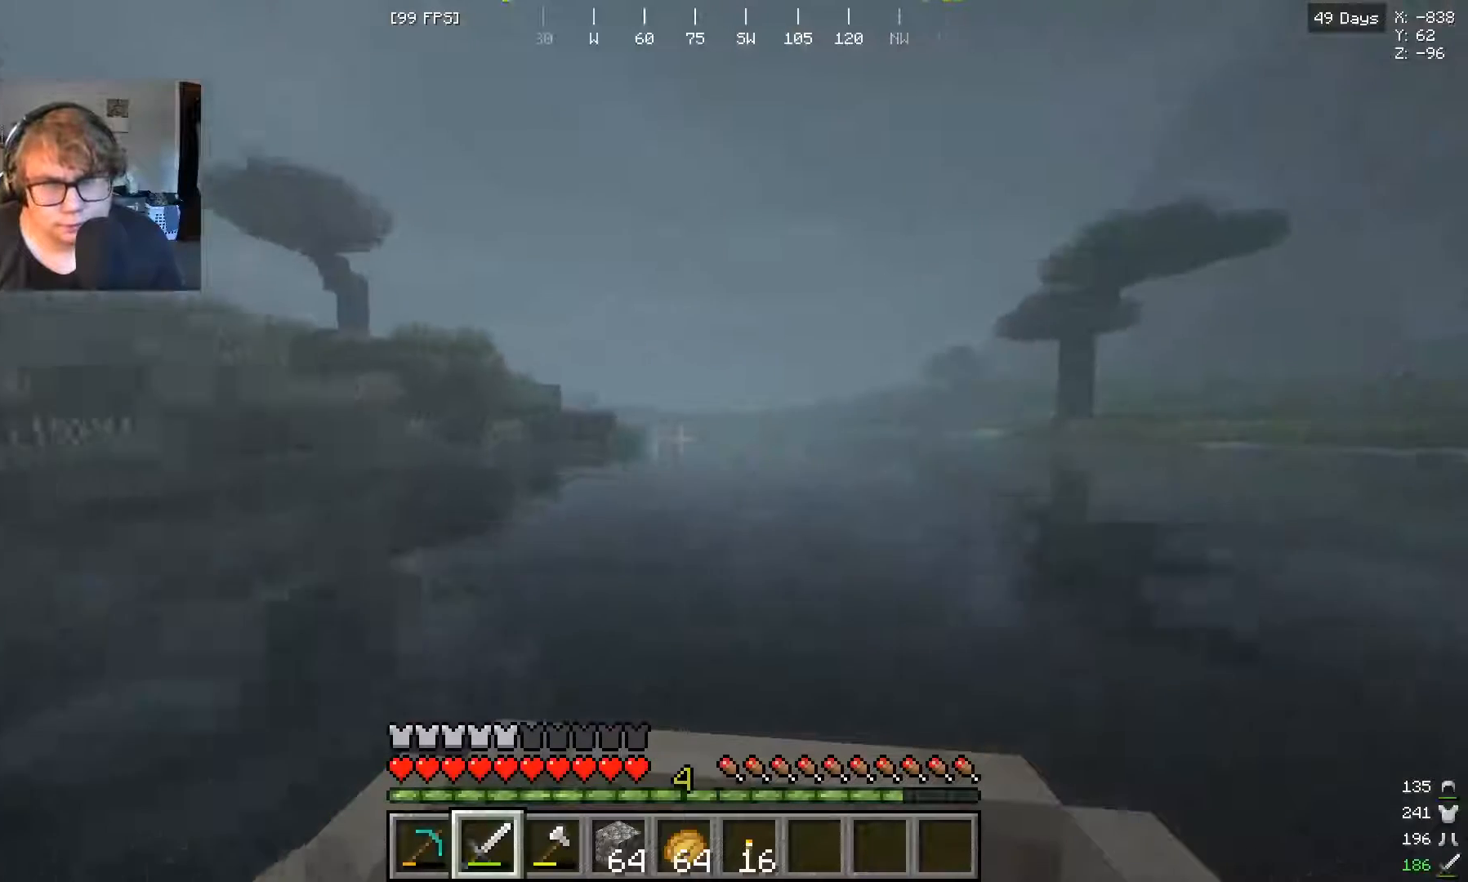
{"keys": ["w"], "mouse": [], "events": []}
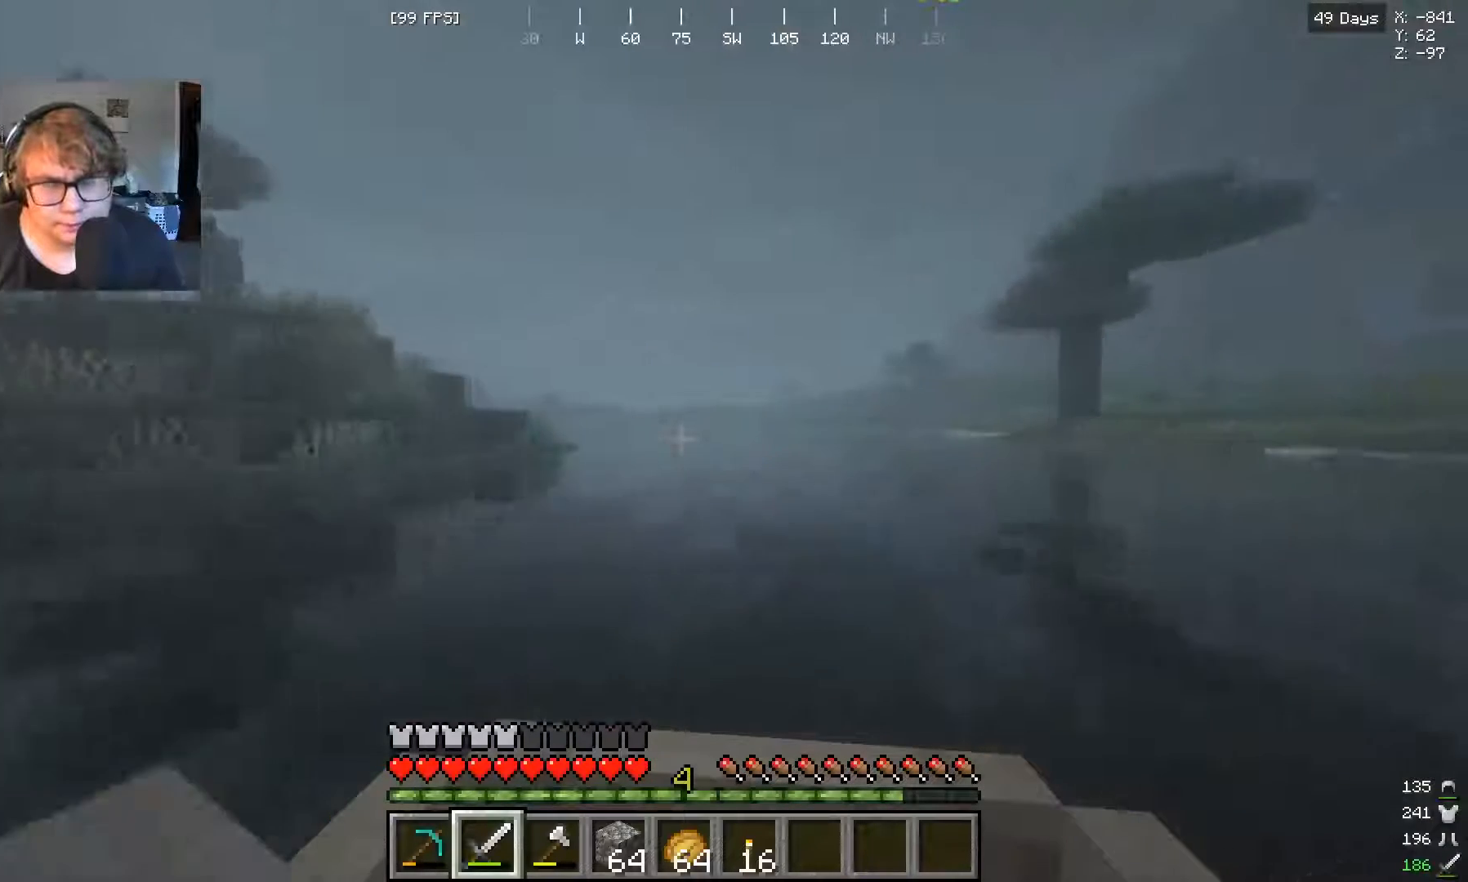
{"keys": ["w"], "mouse": [], "events": []}
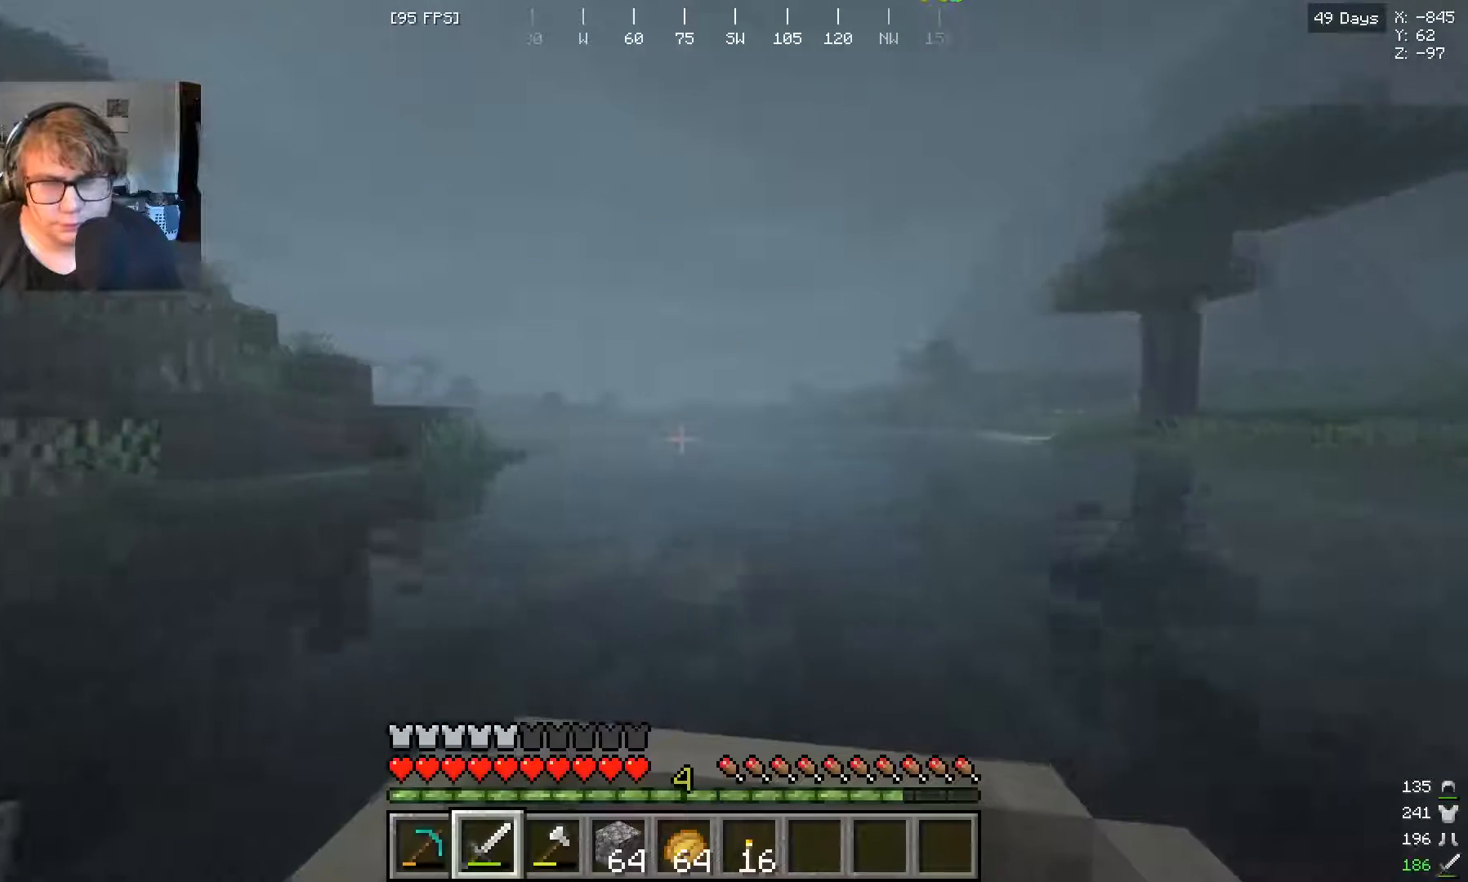
{"keys": ["w"], "mouse": [], "events": [[367, "a", "down"], [467, "a", "up"]]}
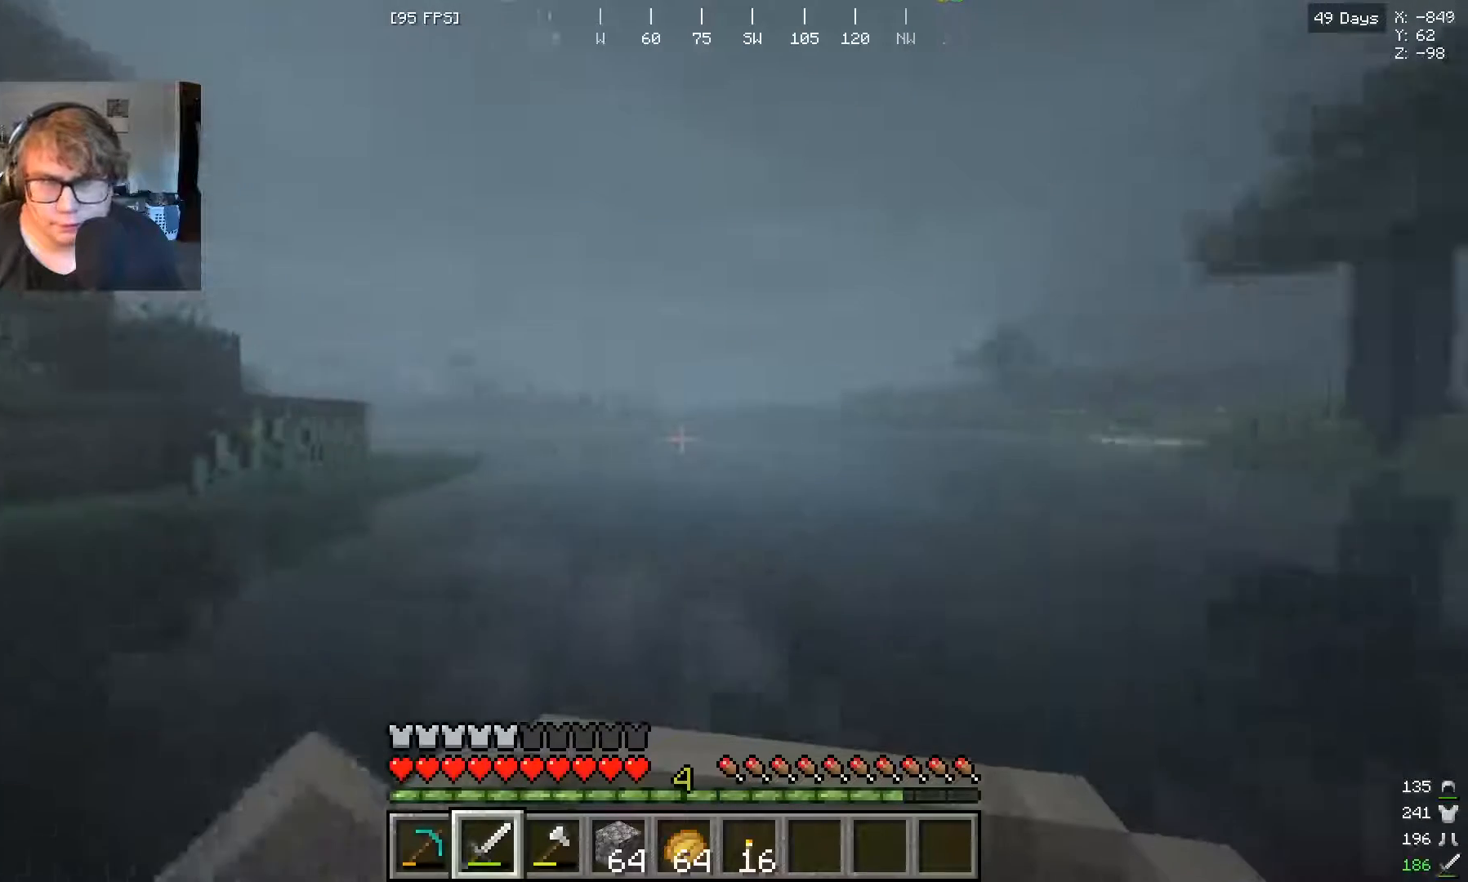
{"keys": ["w"], "mouse": [], "events": []}
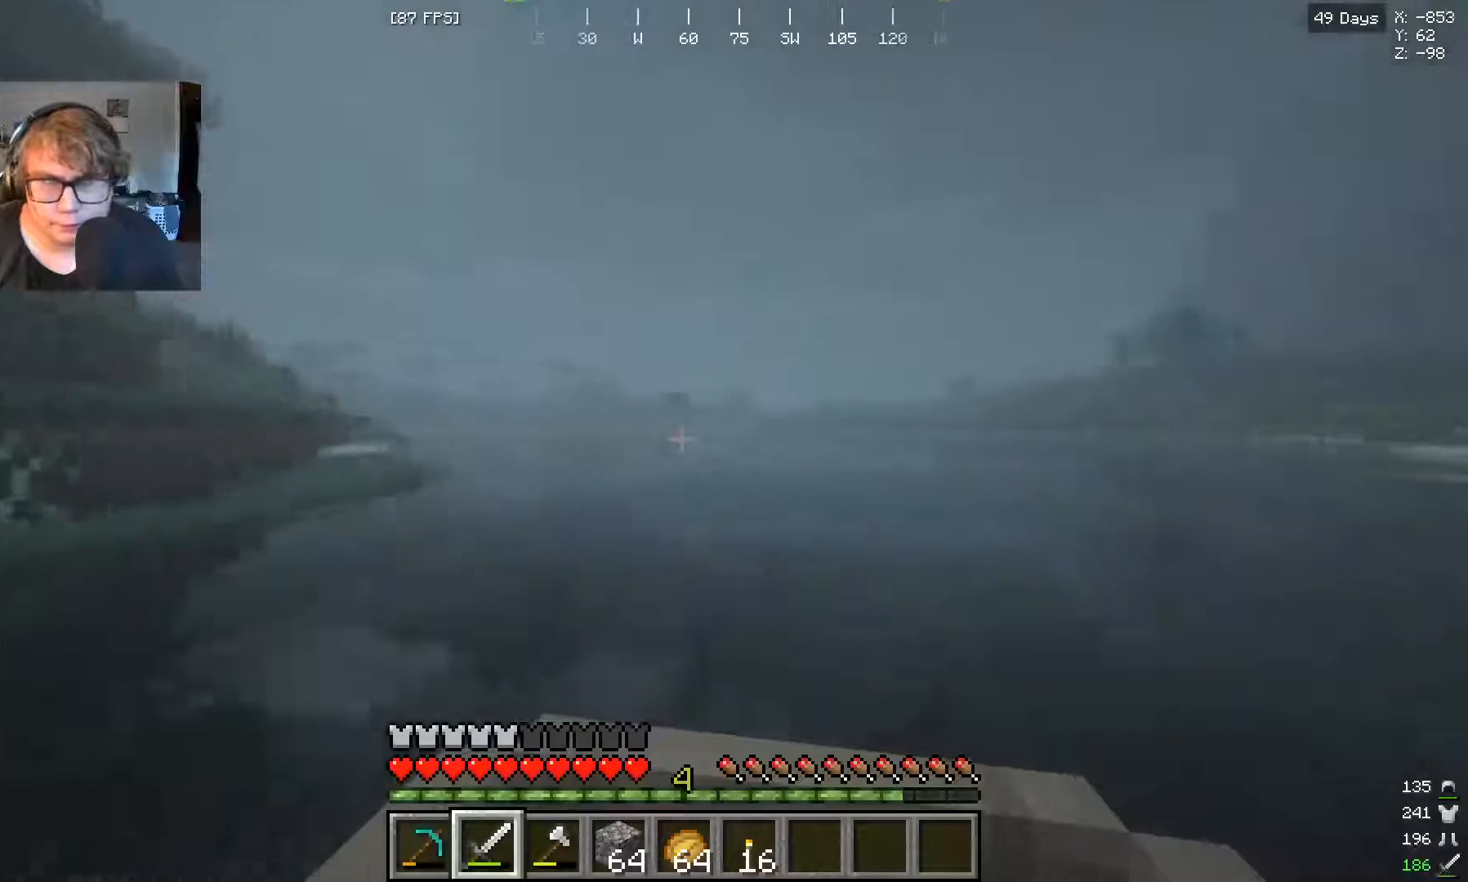
{"keys": ["w"], "mouse": [], "events": []}
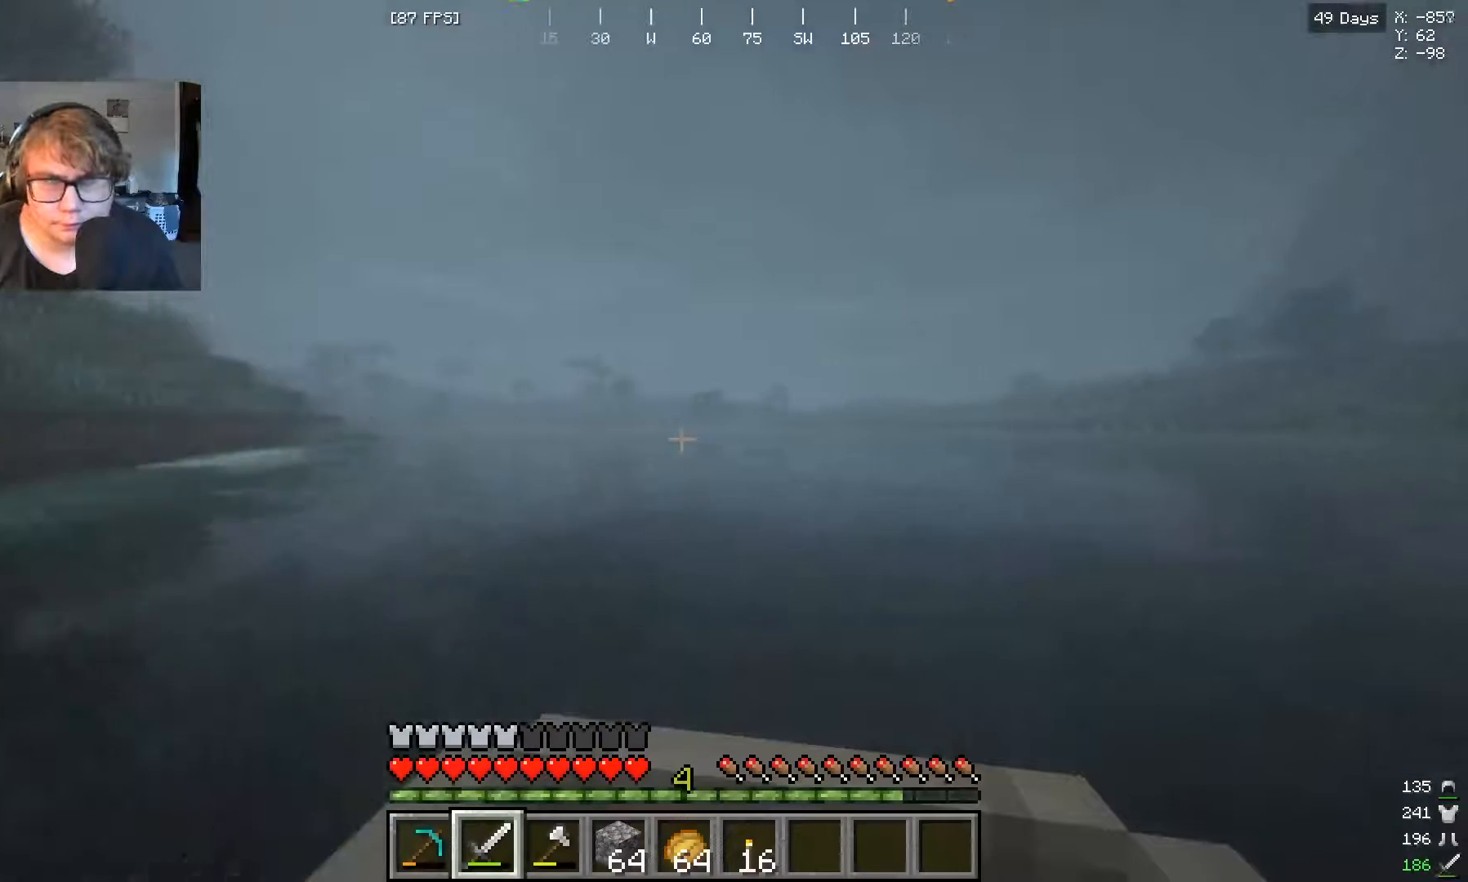
{"keys": ["w"], "mouse": [], "events": [[400, "a", "down"], [500, "a", "up"]]}
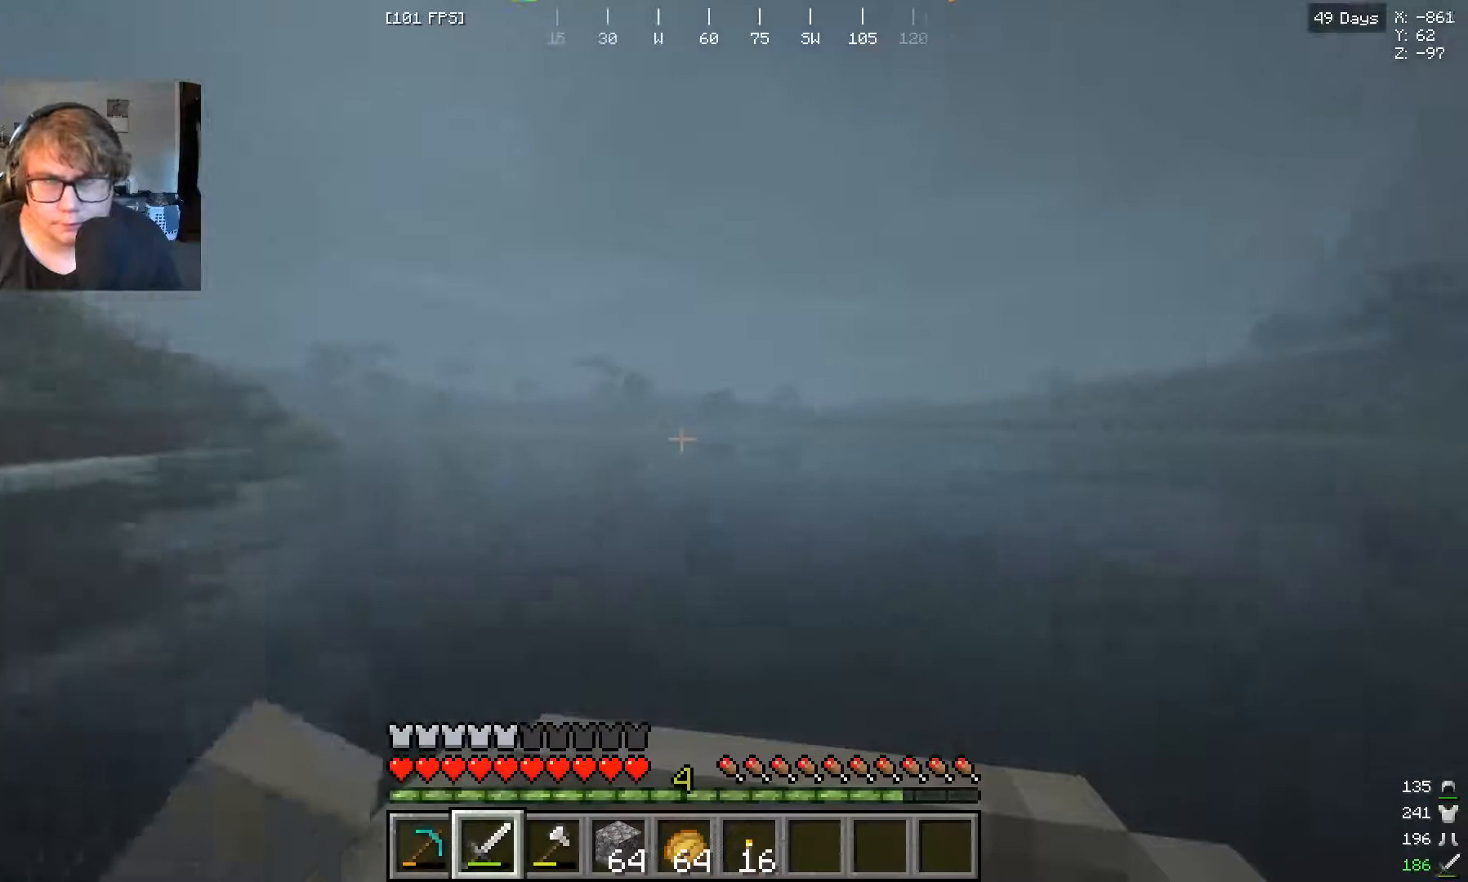
{"keys": ["w"], "mouse": [], "events": []}
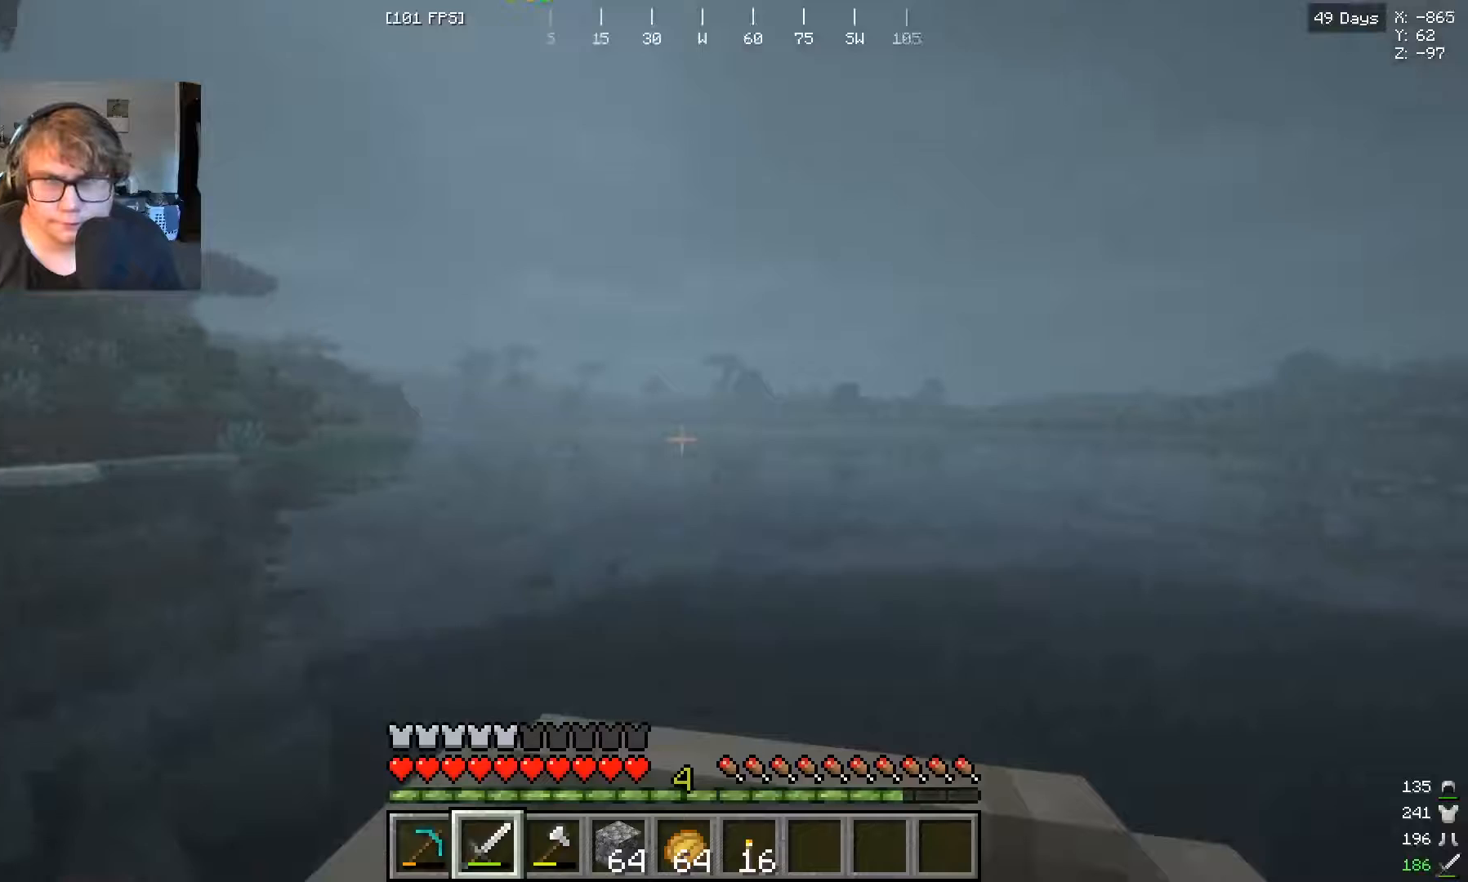
{"keys": ["a", "w"], "mouse": [], "events": [[433, "a", "down"]]}
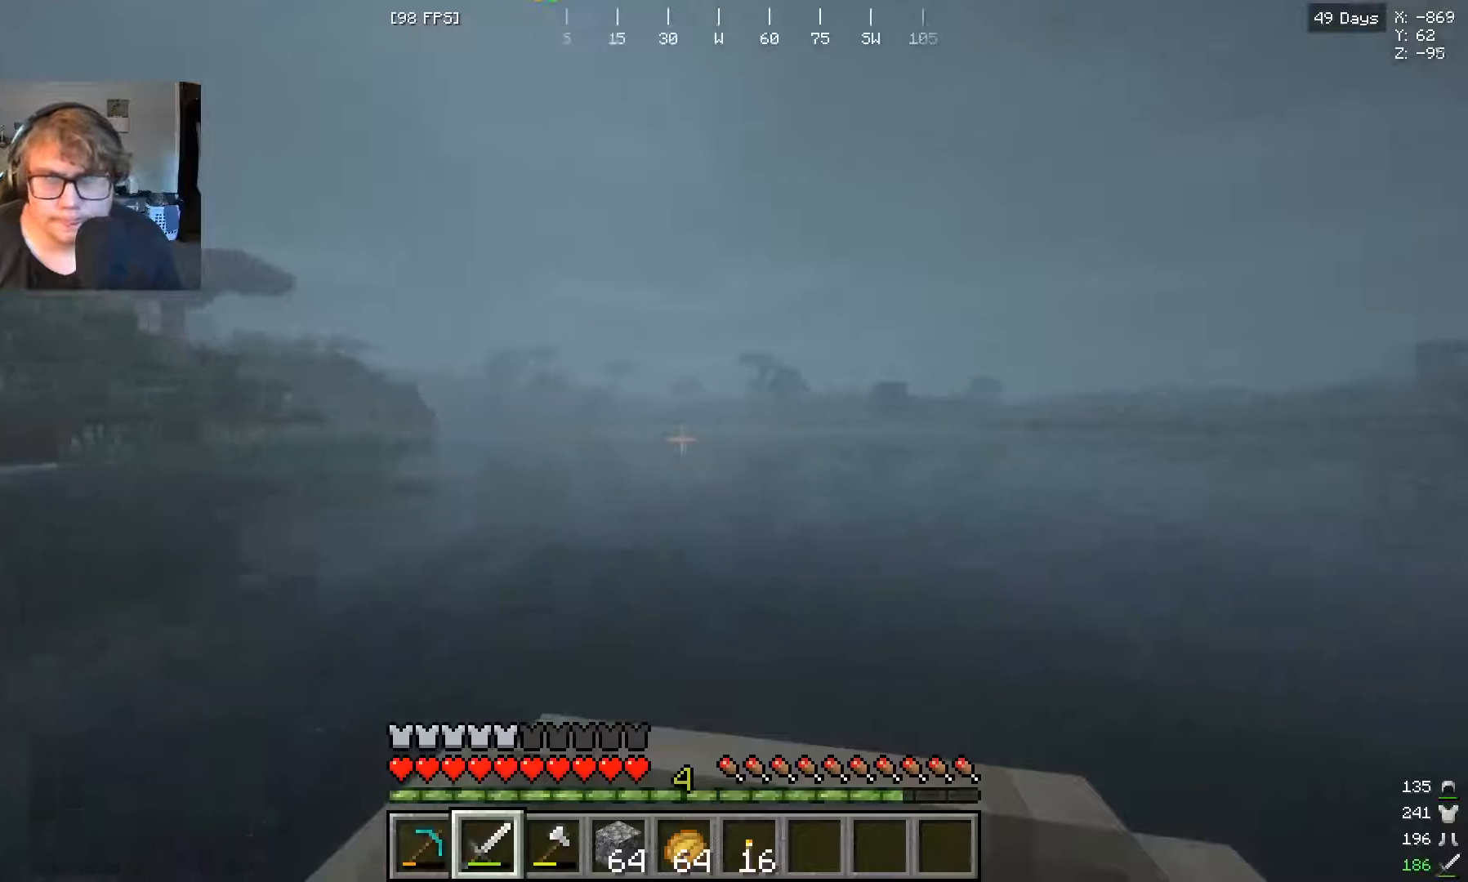
{"keys": ["w"], "mouse": [], "events": [[67, "a", "up"]]}
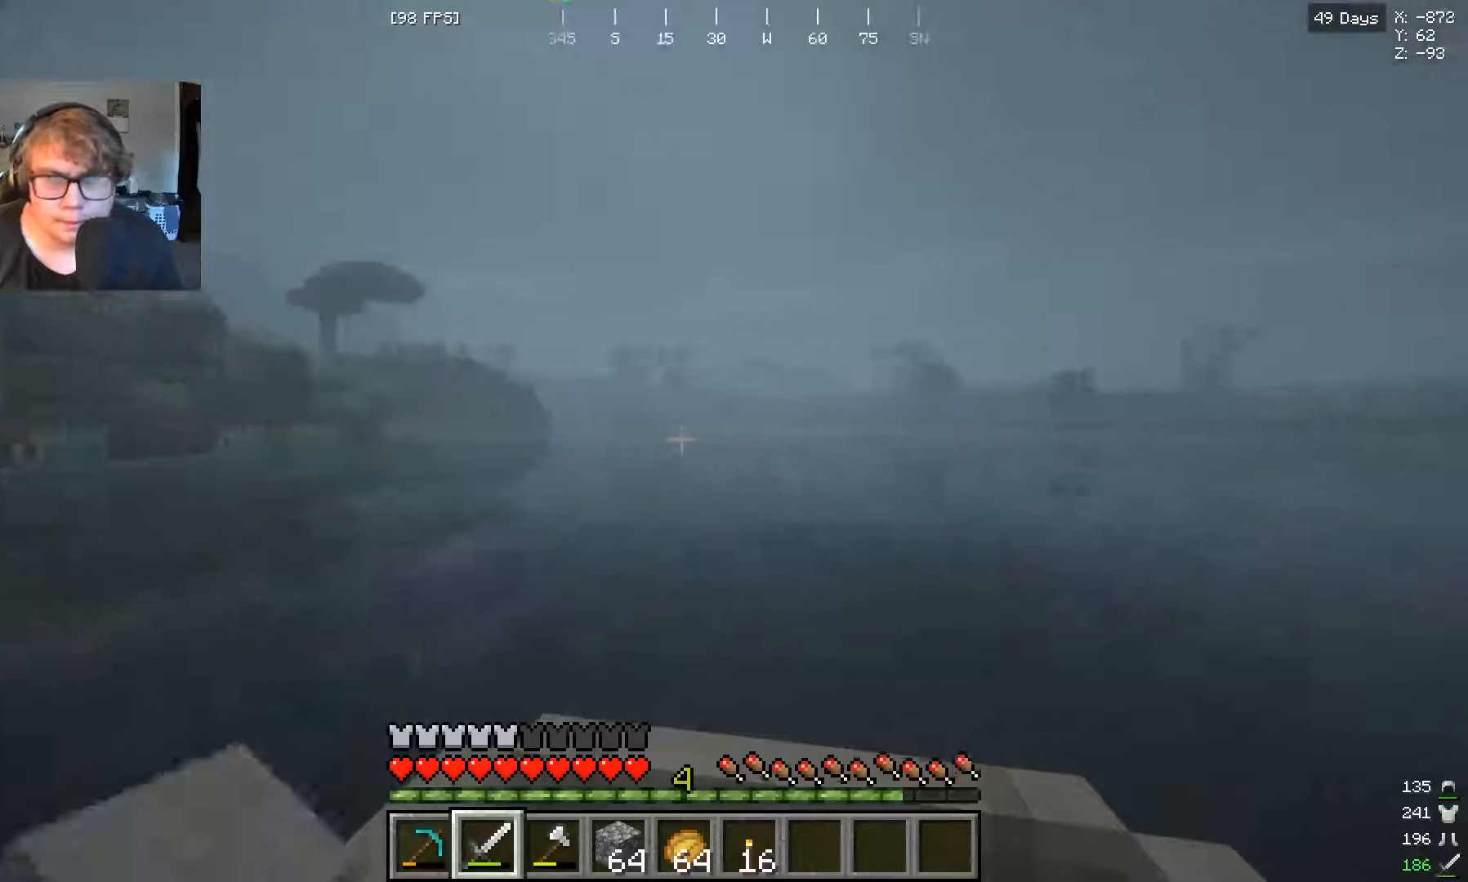
{"keys": ["w"], "mouse": [], "events": []}
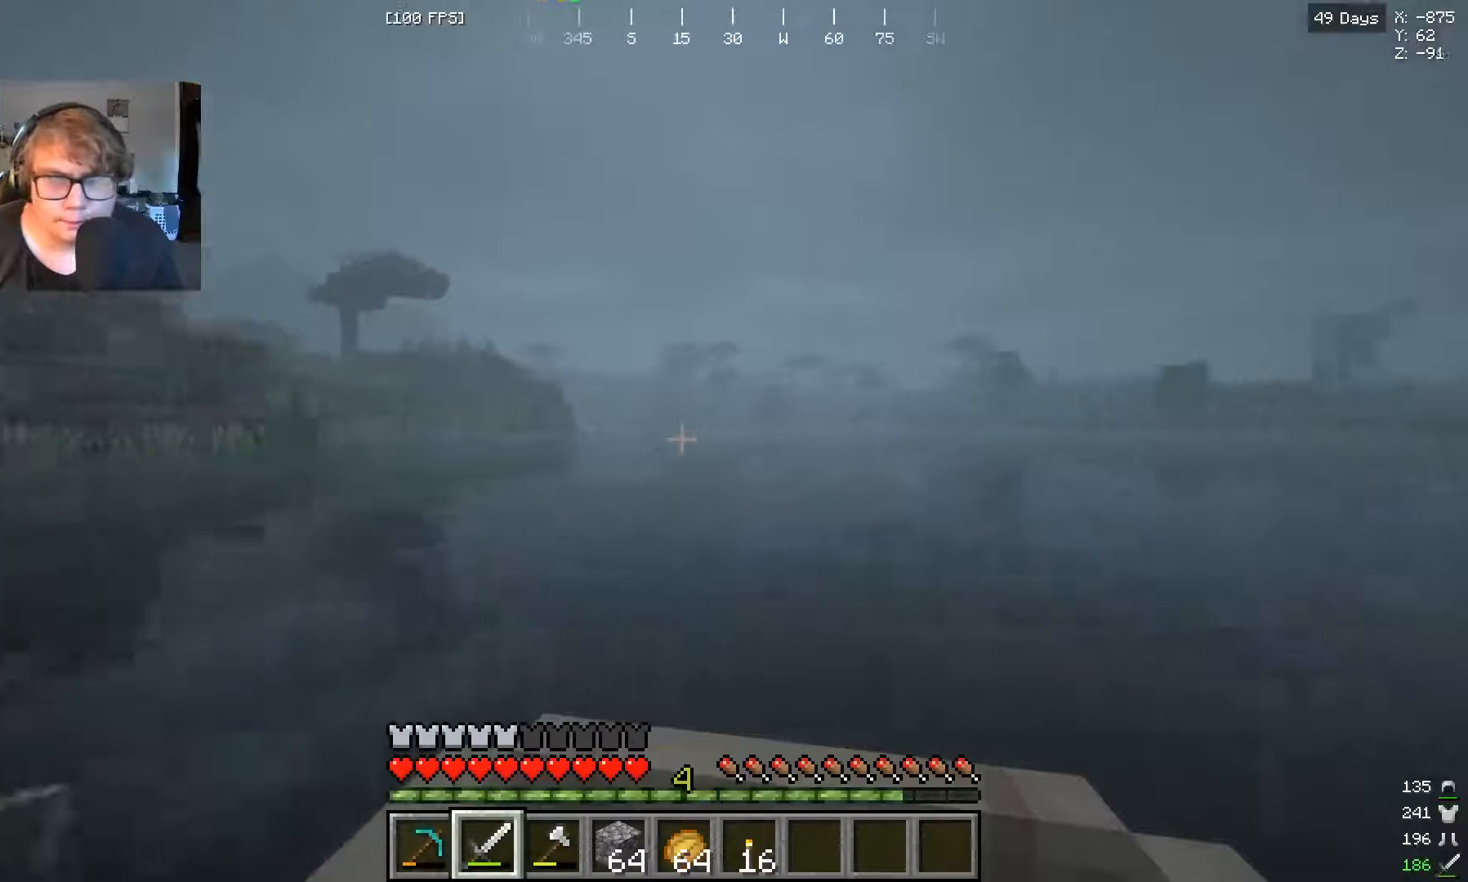
{"keys": ["w"], "mouse": [], "events": []}
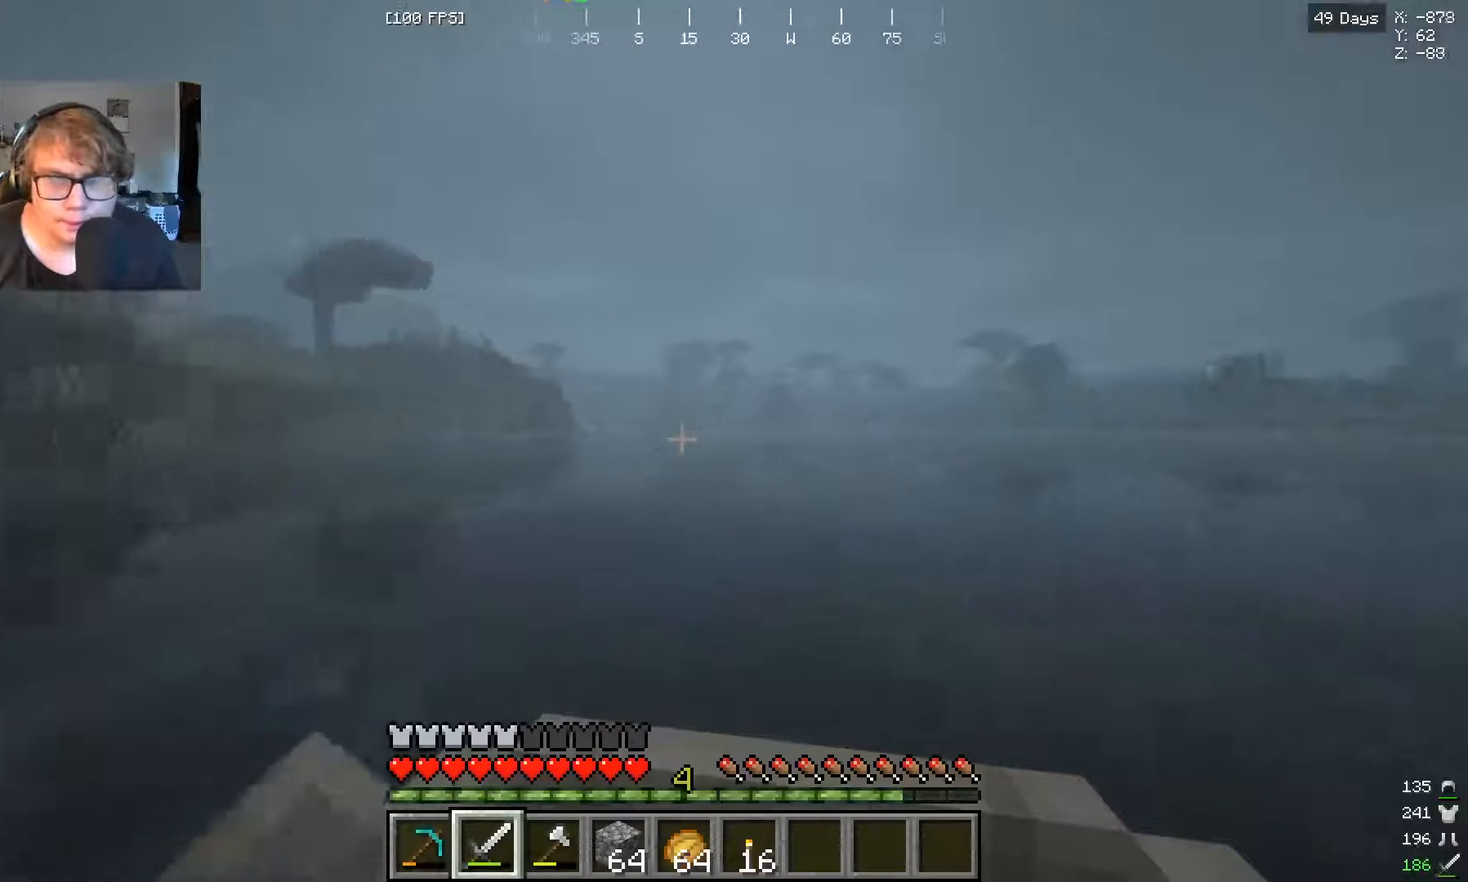
{"keys": ["a", "w"], "mouse": [], "events": [[500, "a", "down"]]}
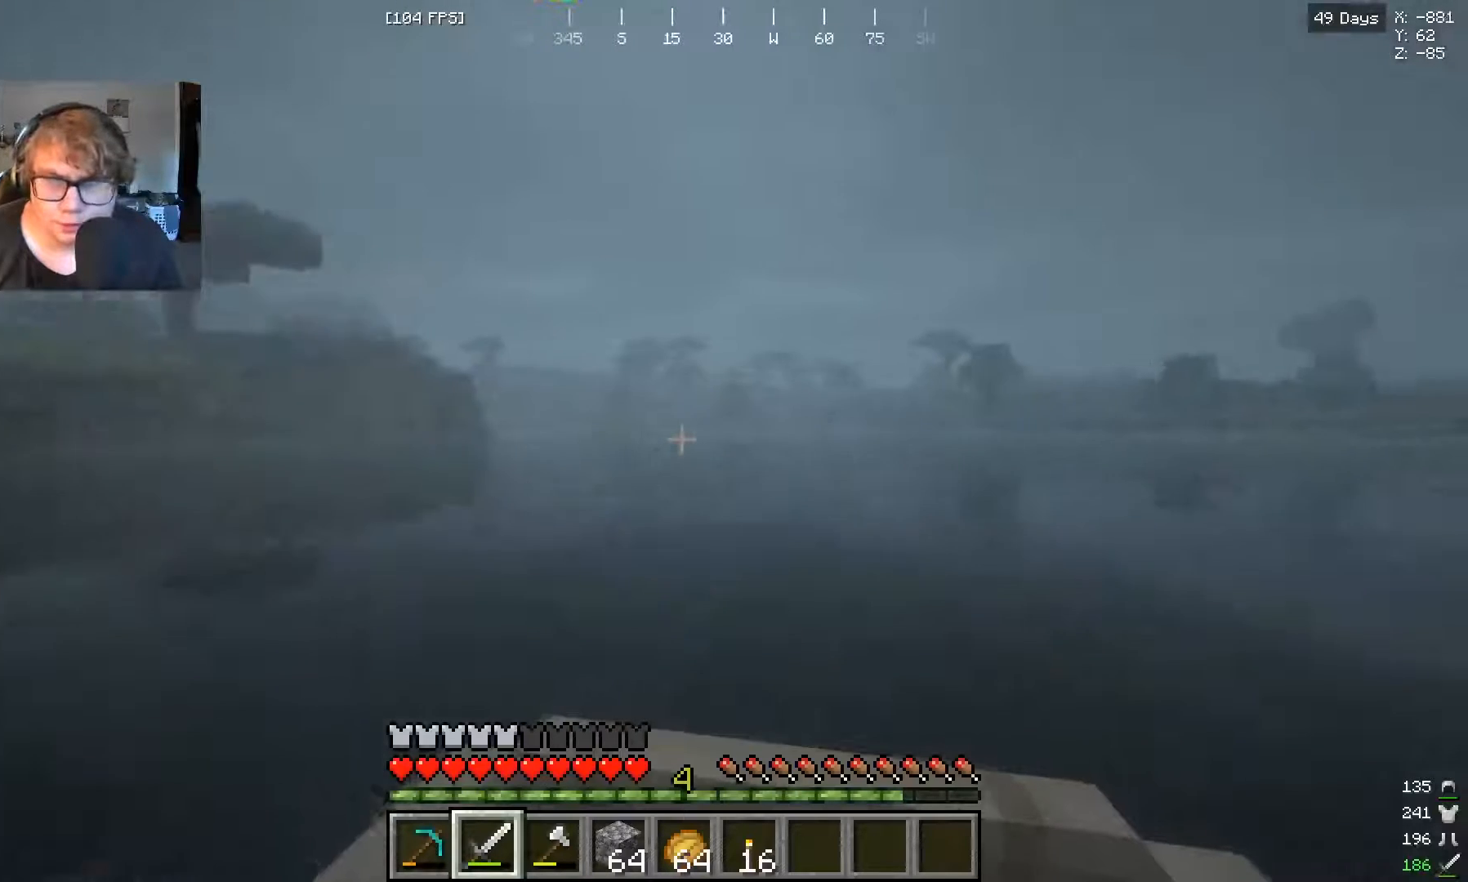
{"keys": ["w"], "mouse": [], "events": [[100, "a", "up"]]}
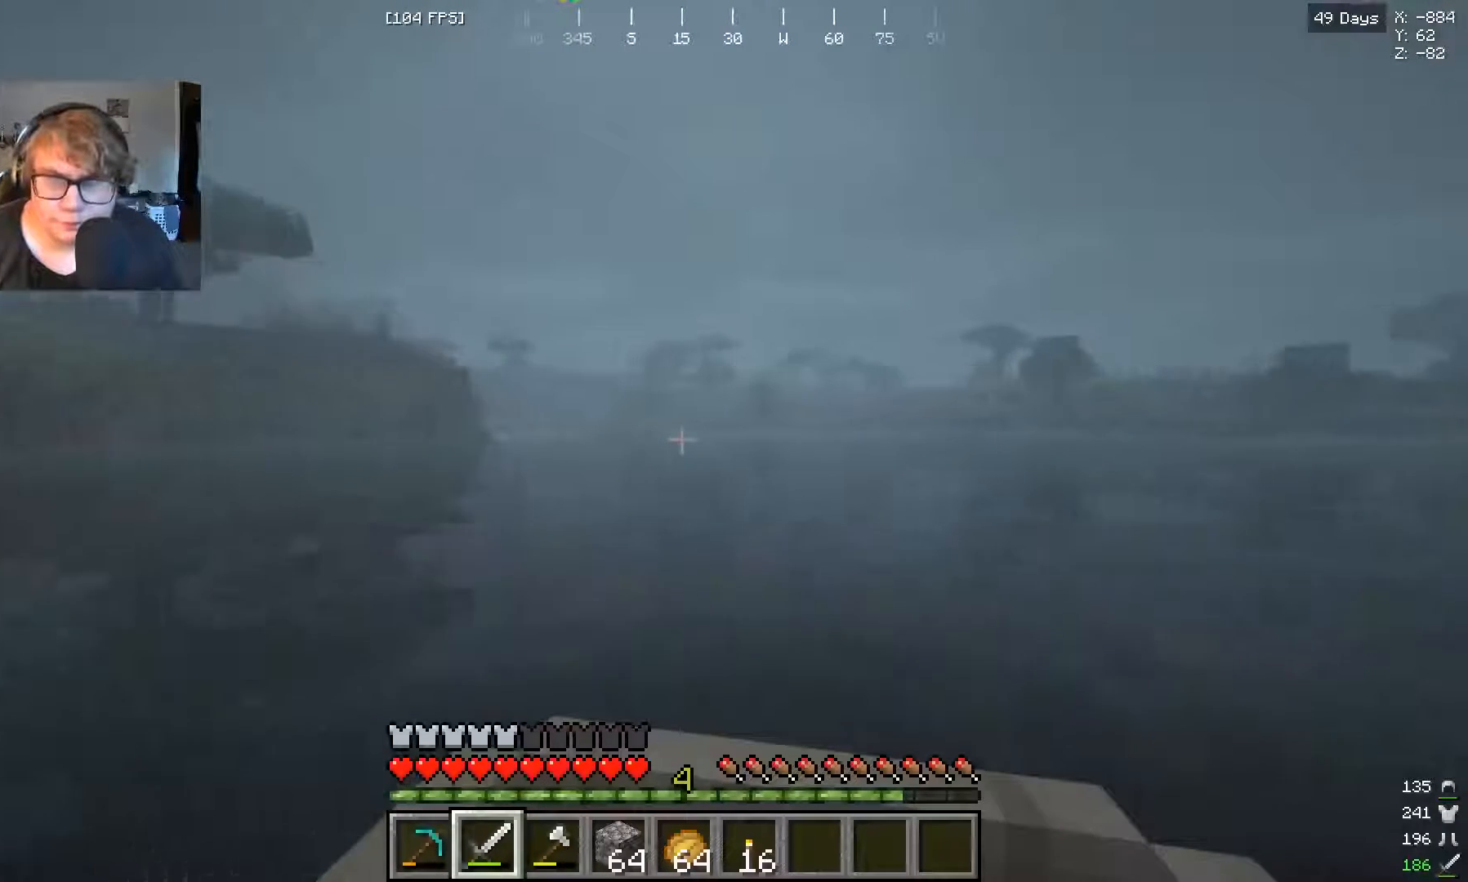
{"keys": ["a", "w"], "mouse": [], "events": [[400, "a", "down"]]}
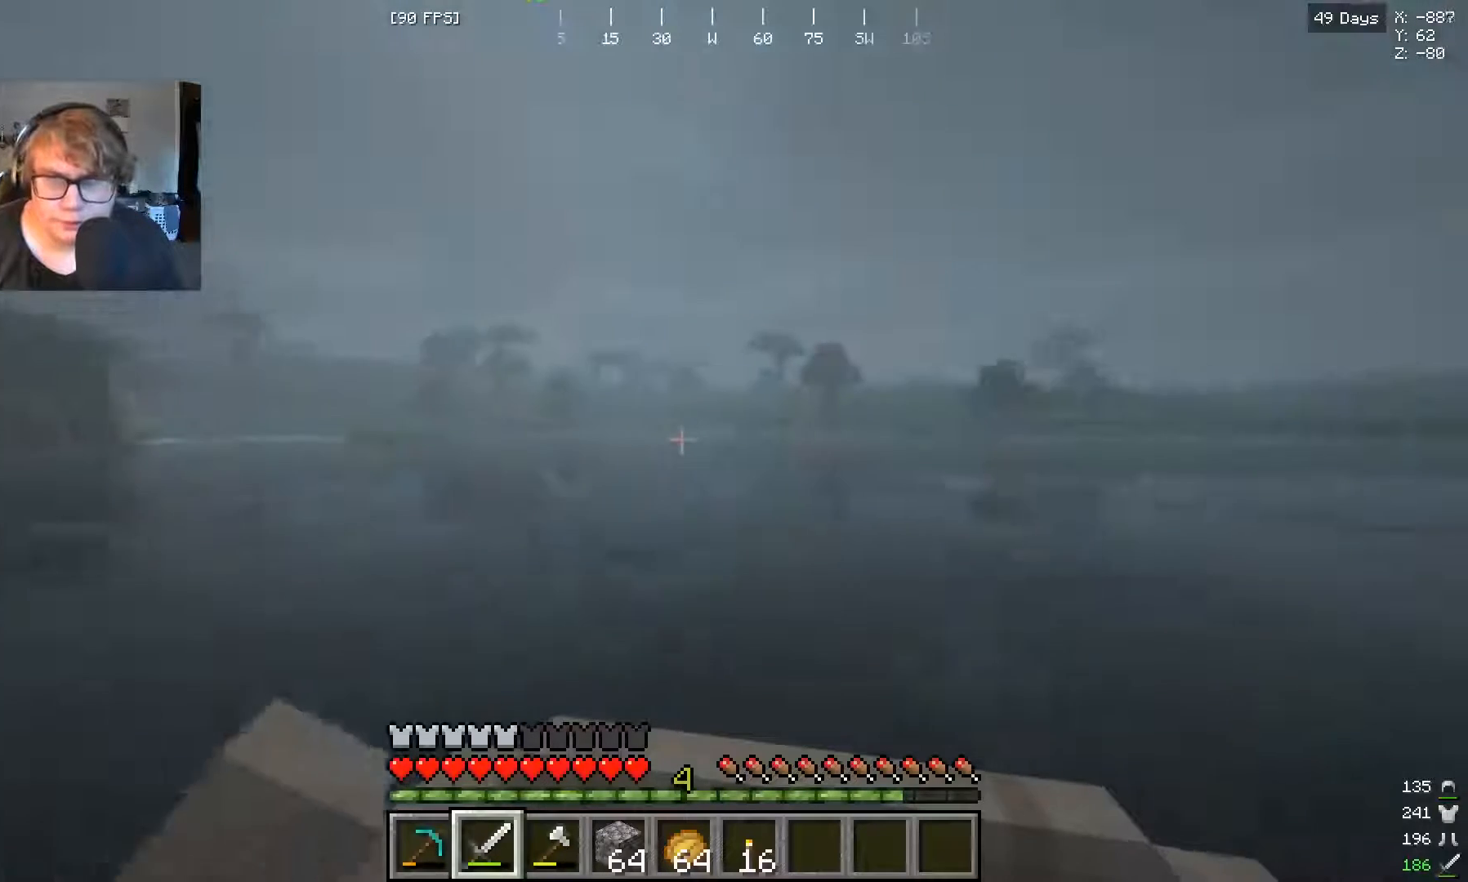
{"keys": ["w"], "mouse": [], "events": [[33, "a", "up"]]}
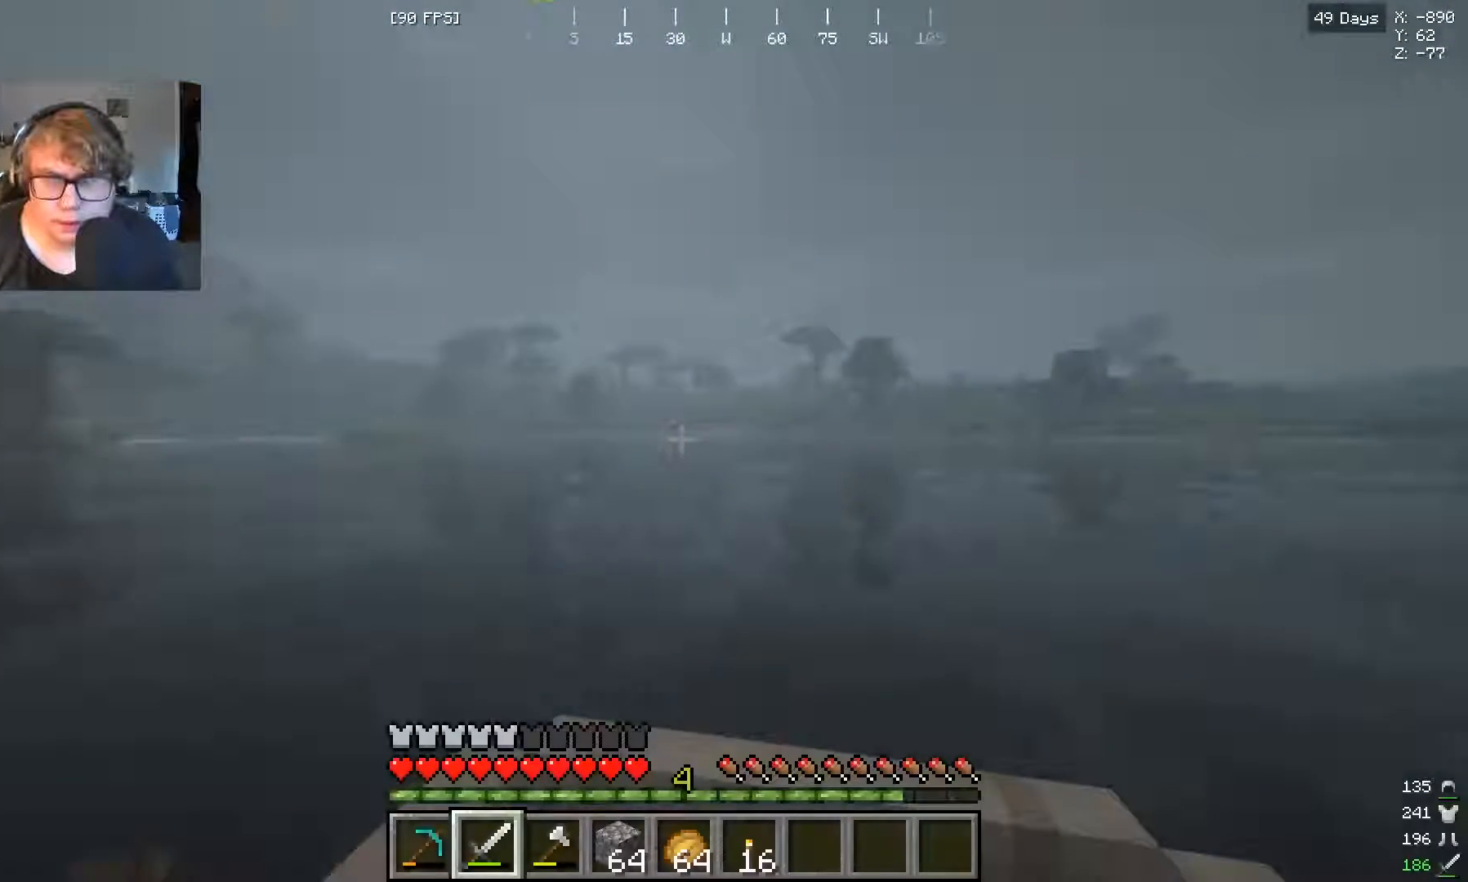
{"keys": ["w"], "mouse": []}
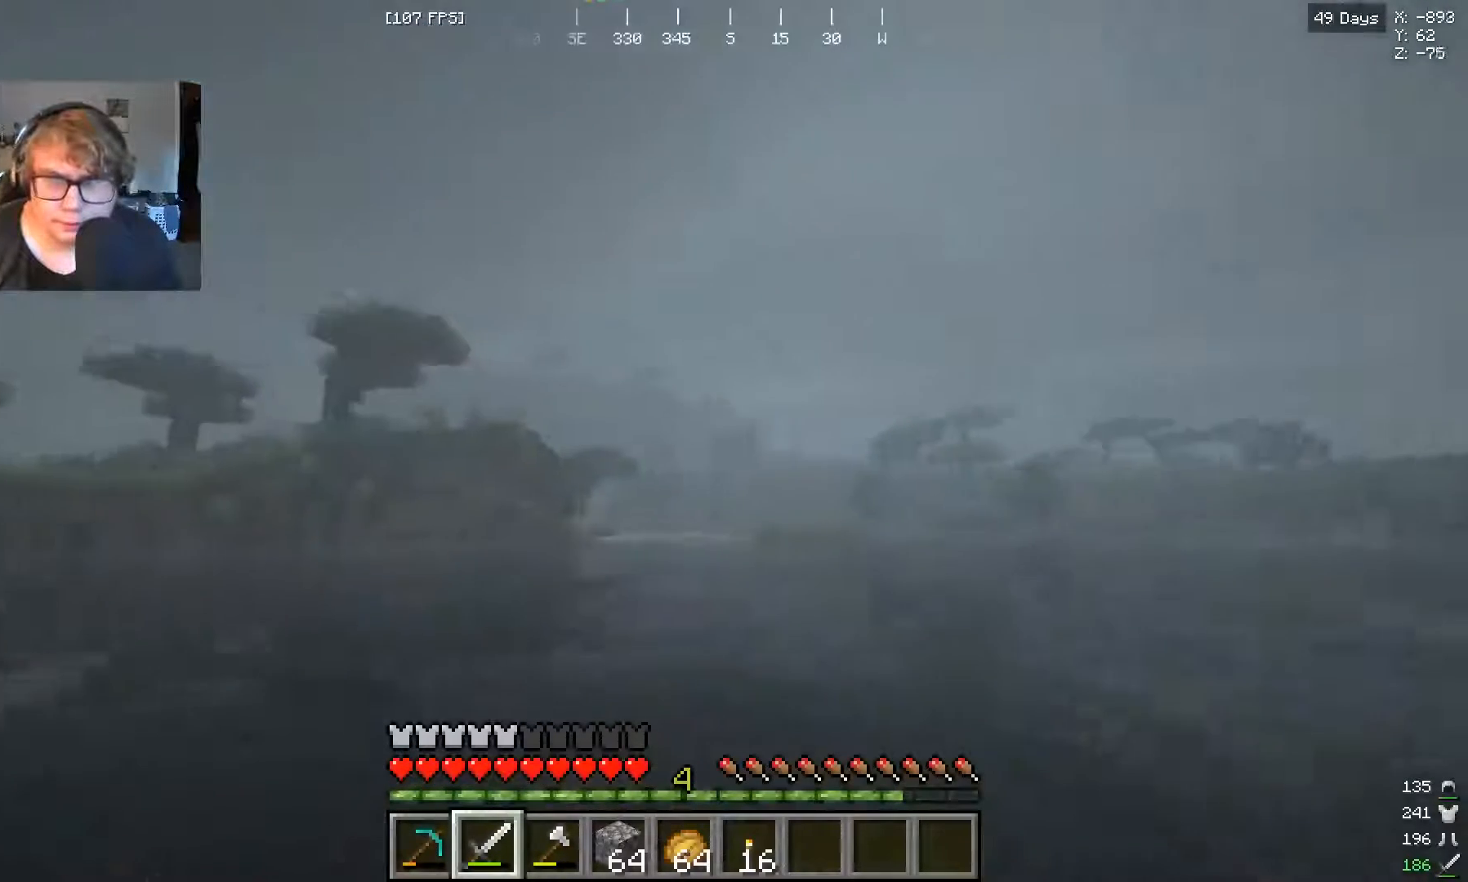
{"keys": ["w"], "mouse": [], "events": []}
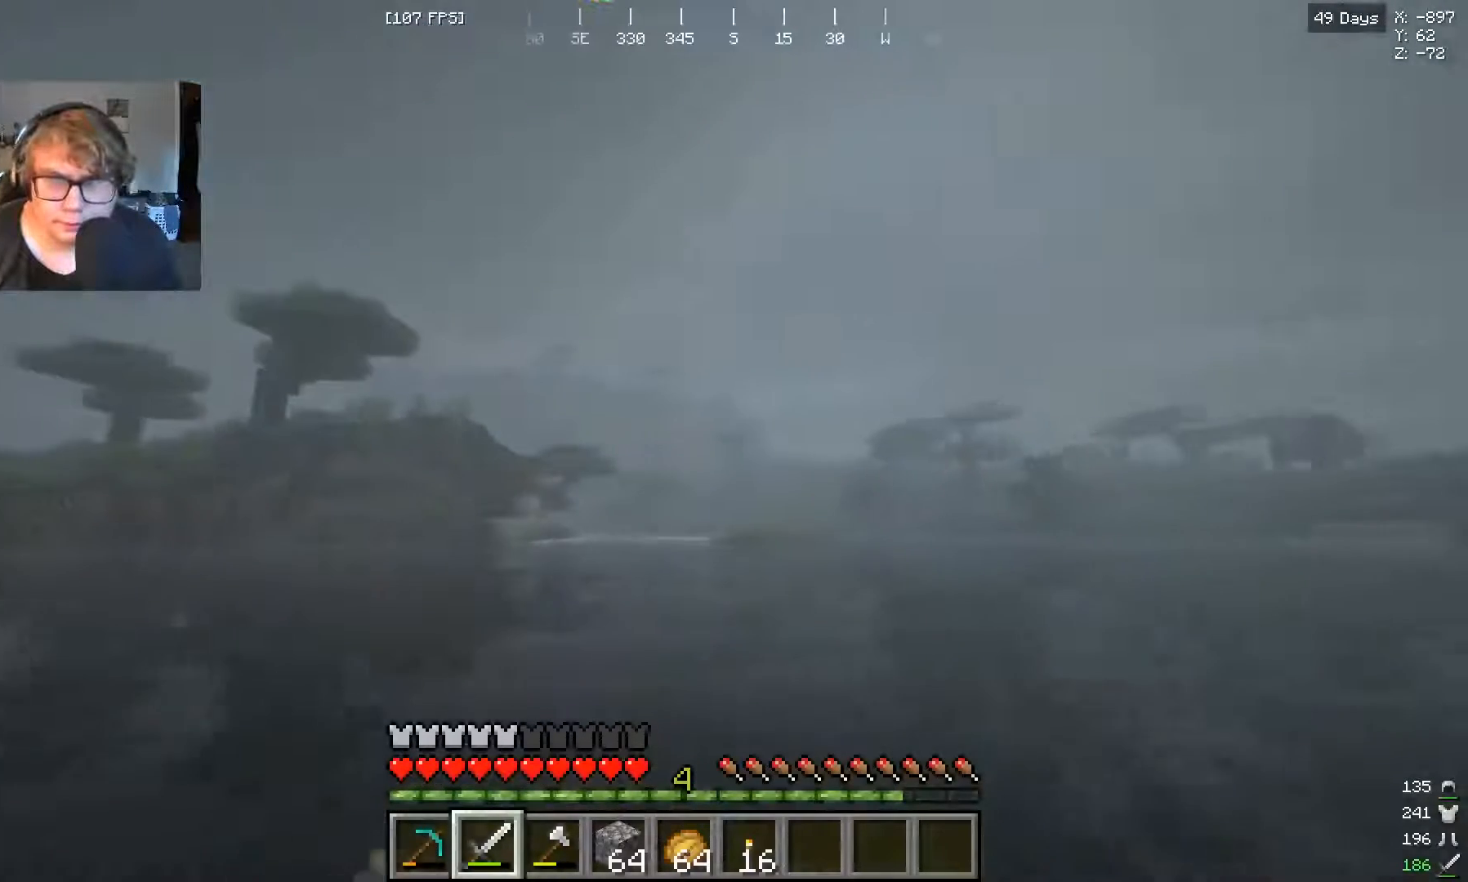
{"keys": ["w"], "mouse": [], "events": []}
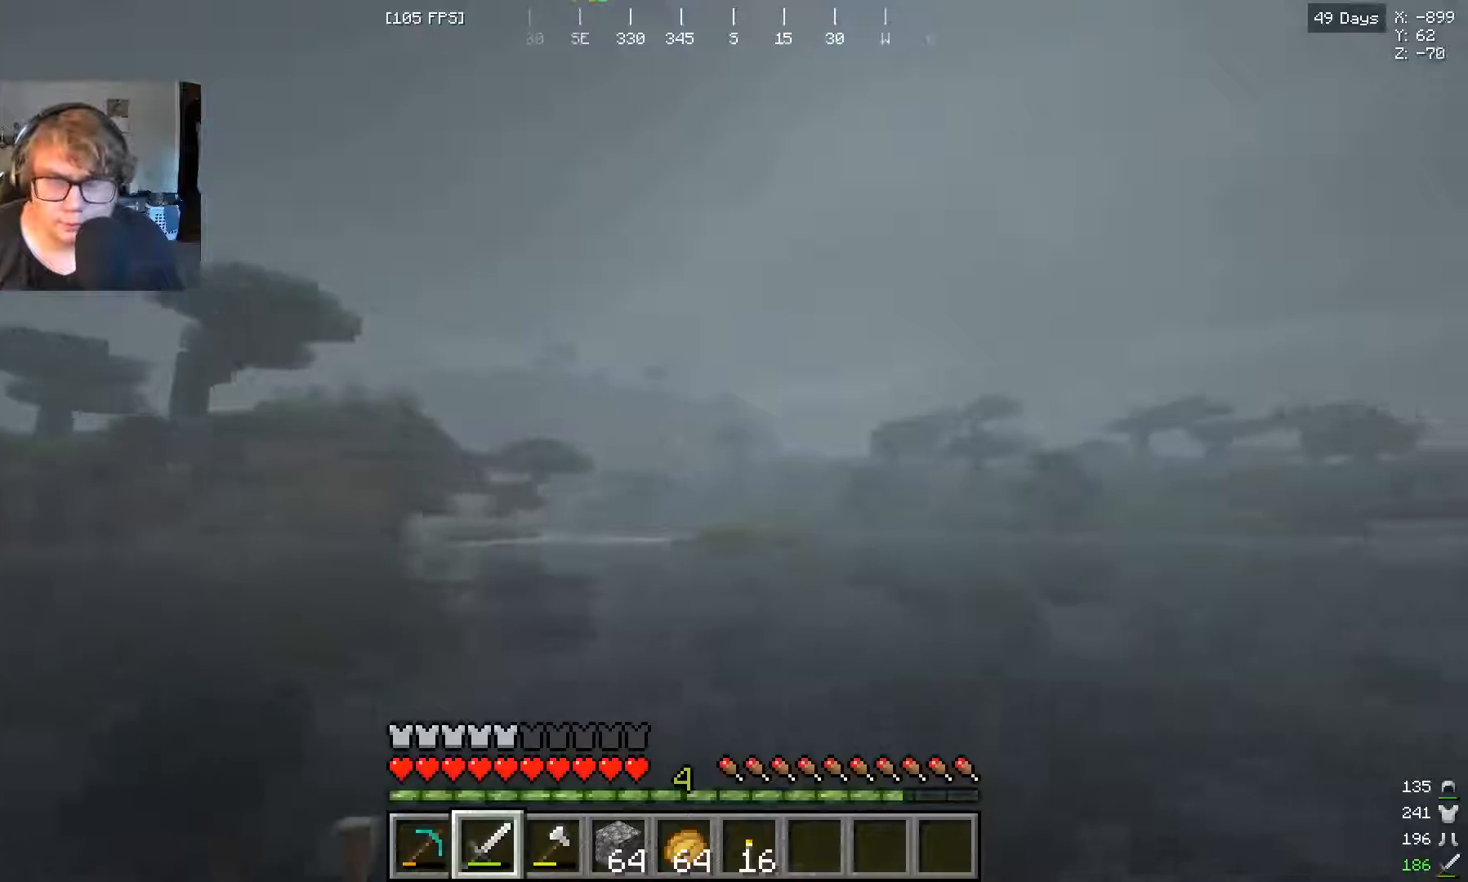
{"keys": ["w"], "mouse": [], "events": []}
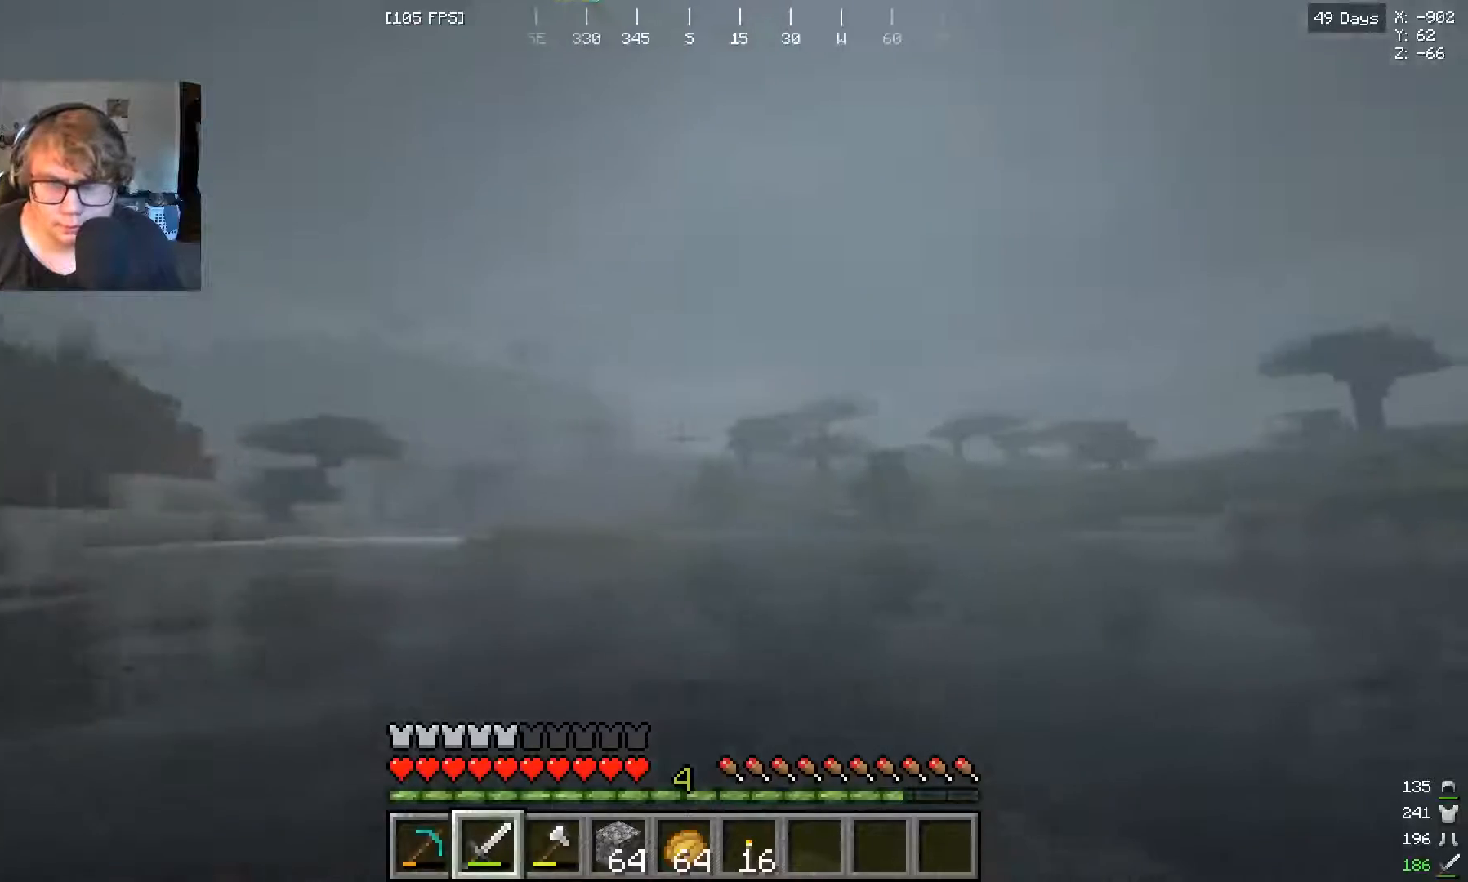
{"keys": ["w"], "mouse": []}
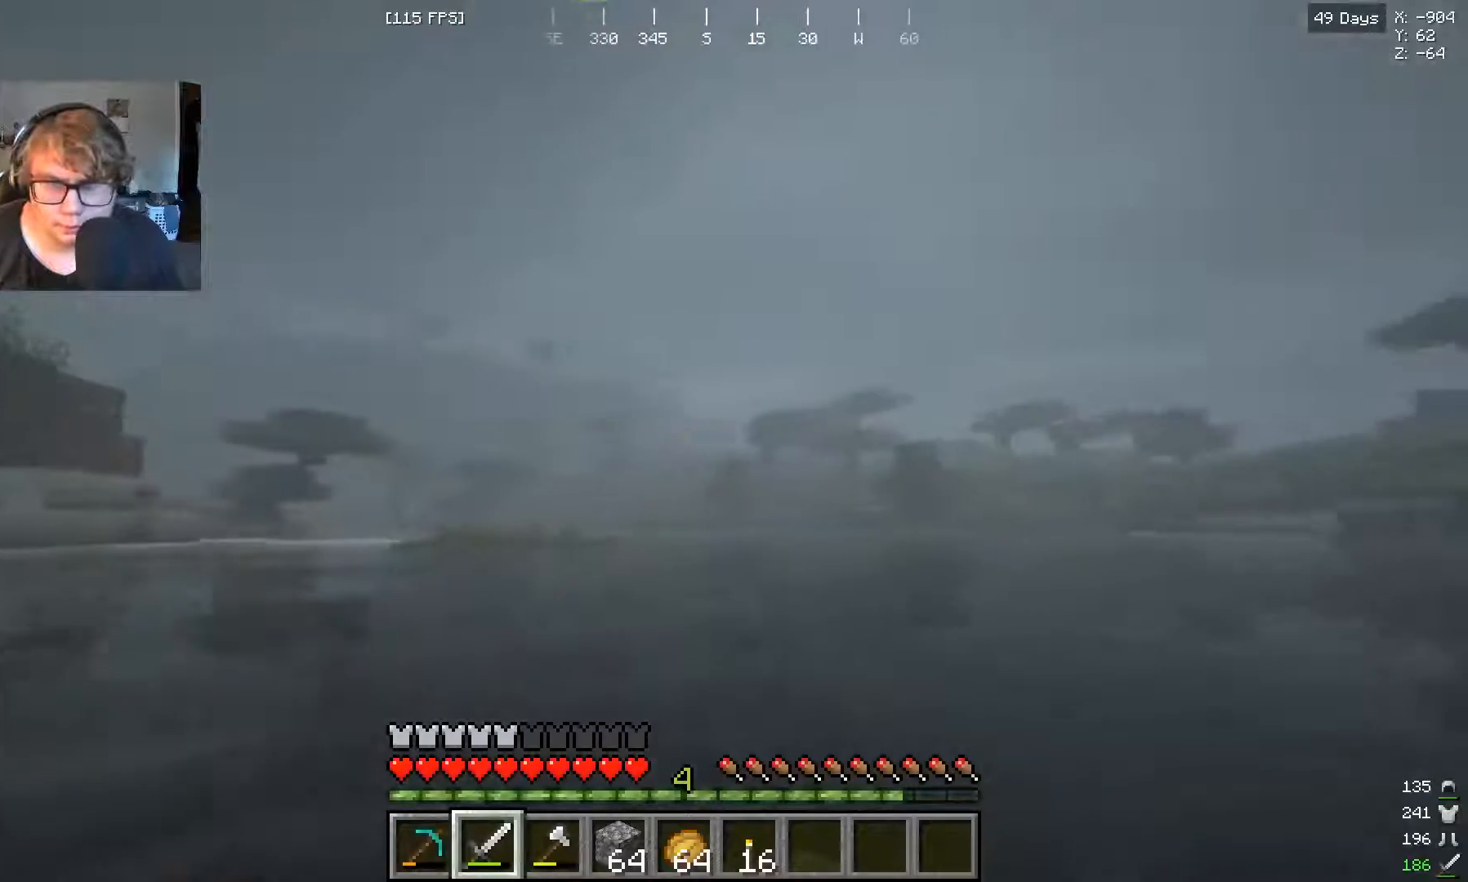
{"keys": ["a", "w"], "mouse": [], "events": [[367, "a", "down"]]}
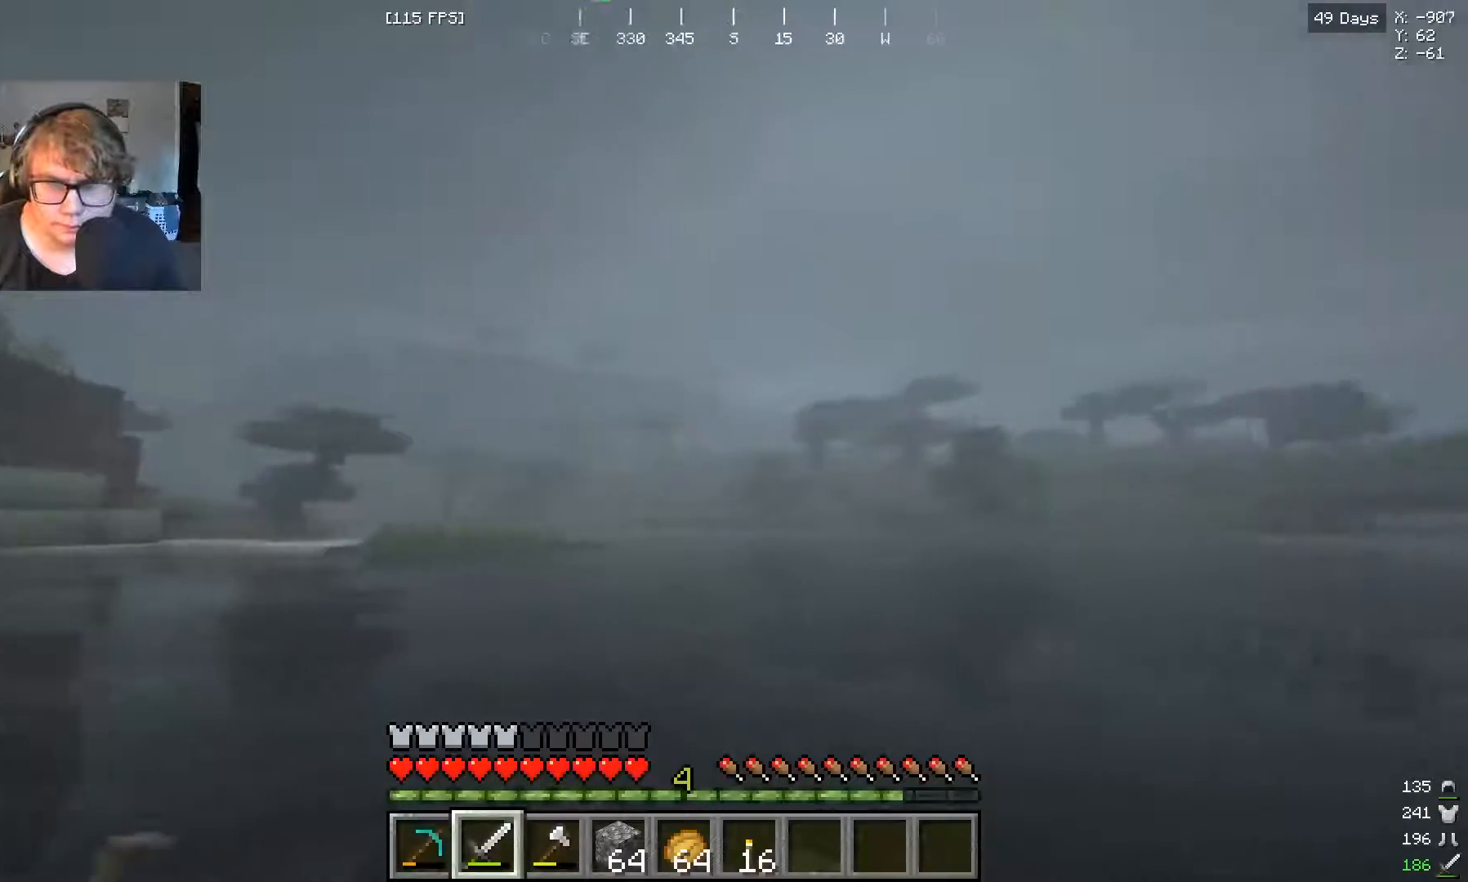
{"keys": ["w"], "mouse": [], "events": [[133, "a", "up"]]}
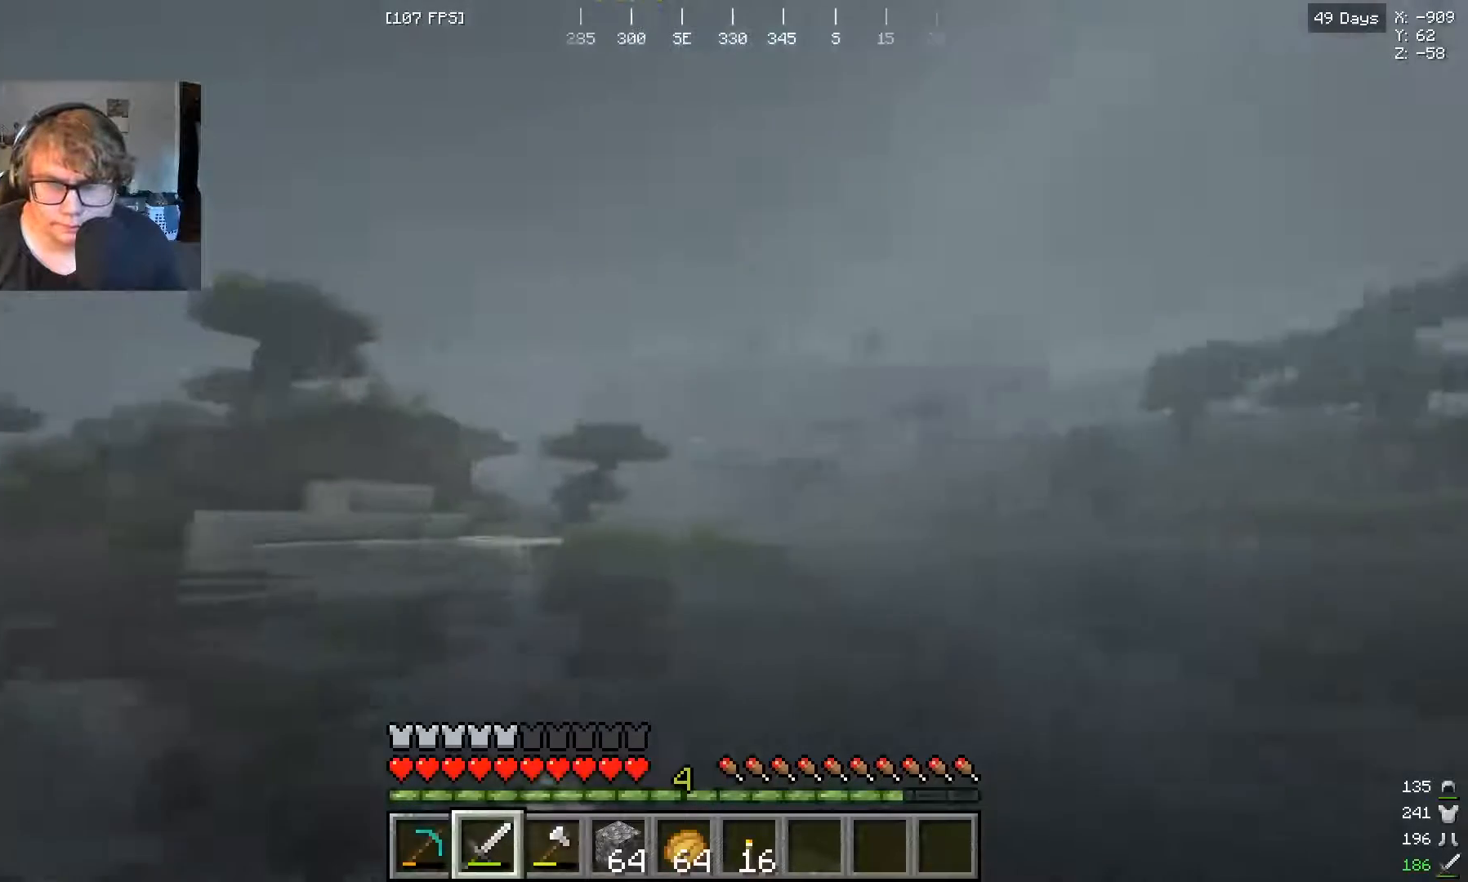
{"keys": ["w"], "mouse": [], "events": []}
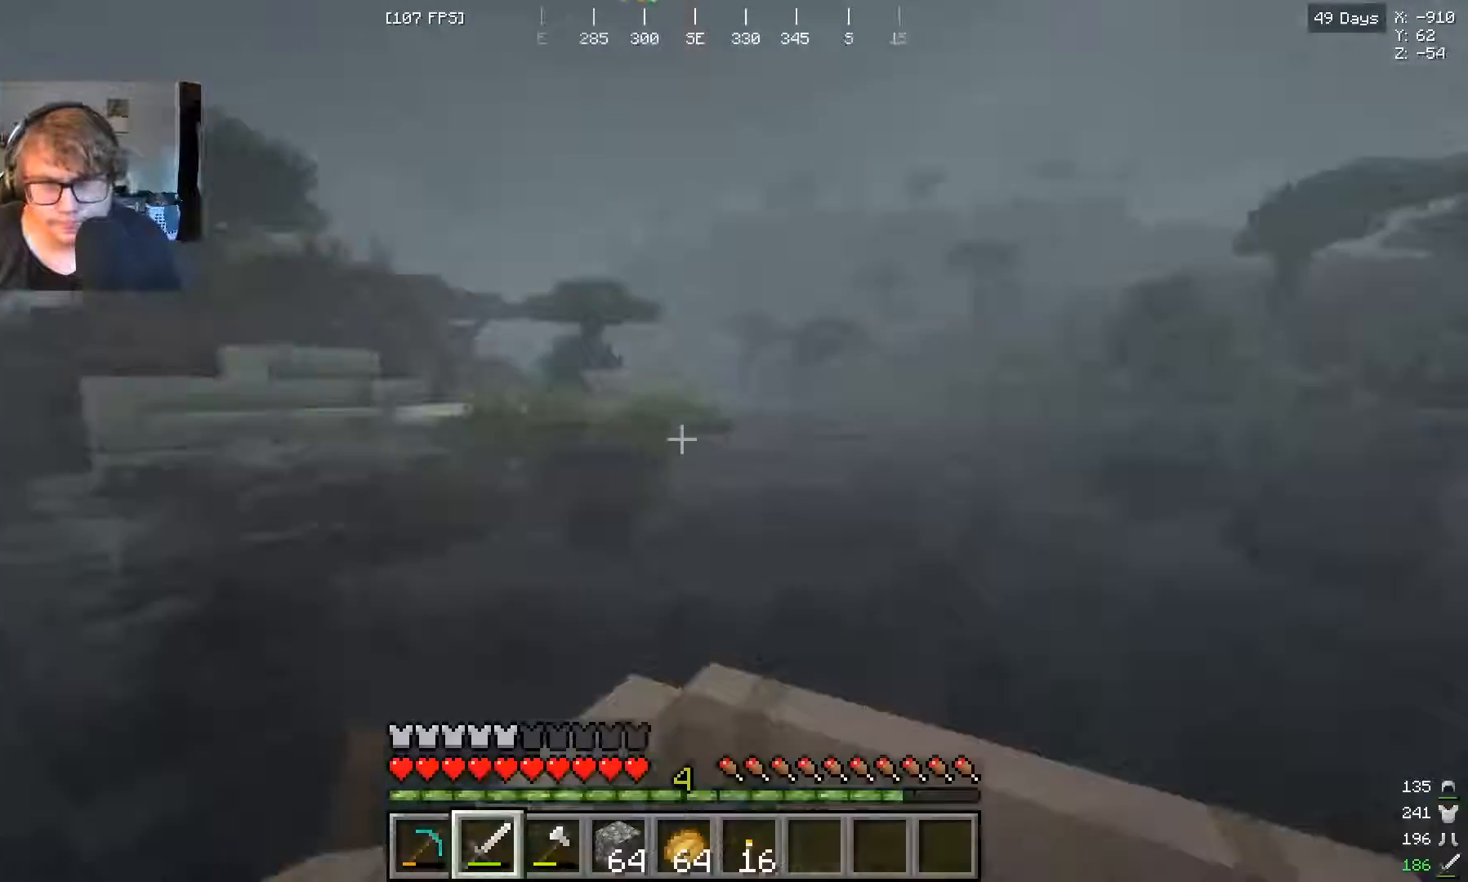
{"keys": ["w"], "mouse": [], "events": []}
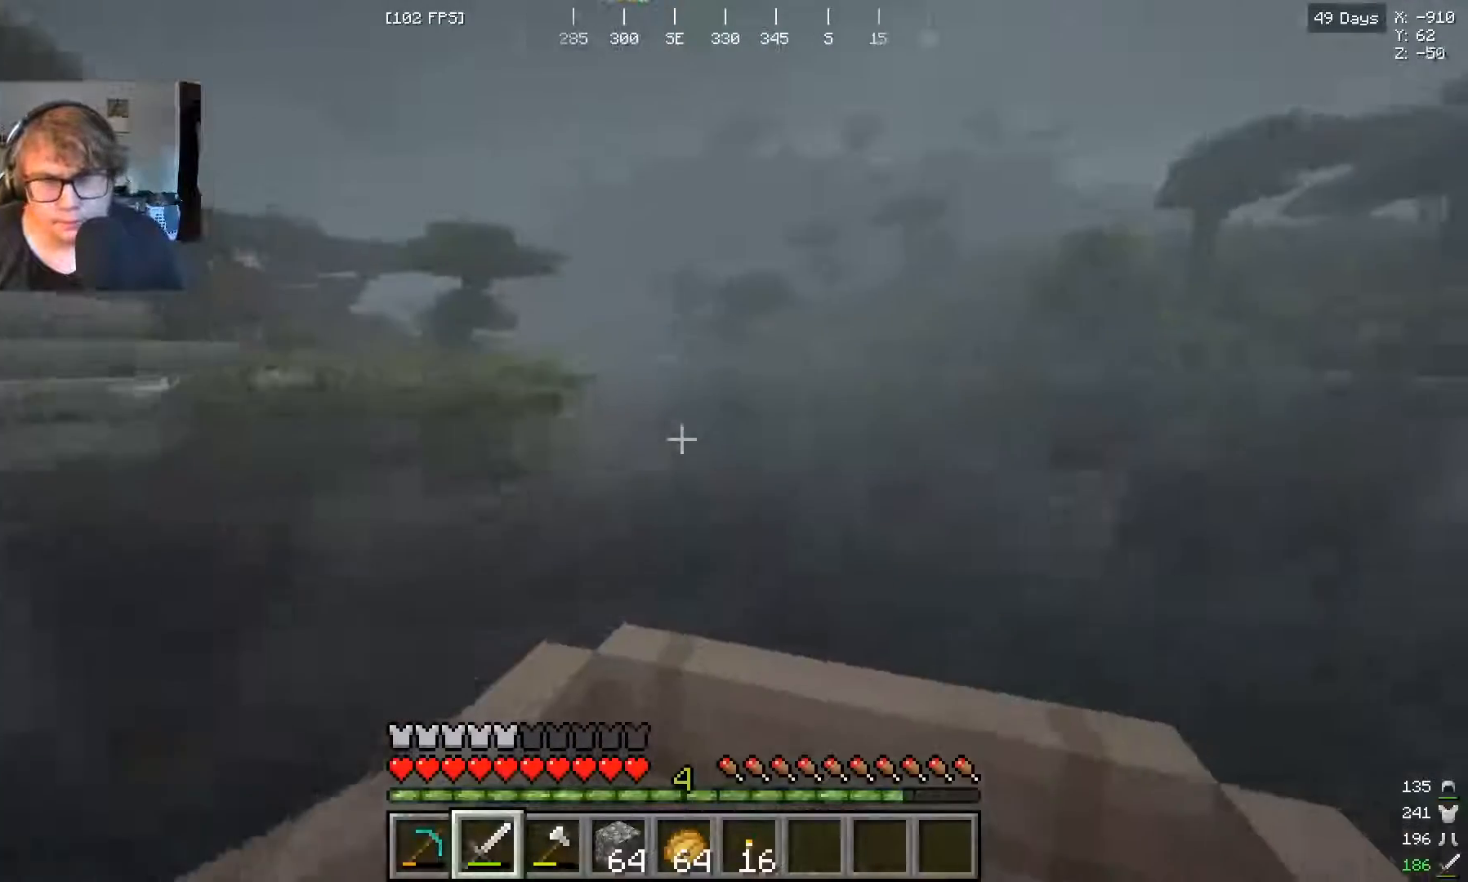
{"keys": ["w"], "mouse": [], "events": [[167, "a", "down"], [367, "a", "up"]]}
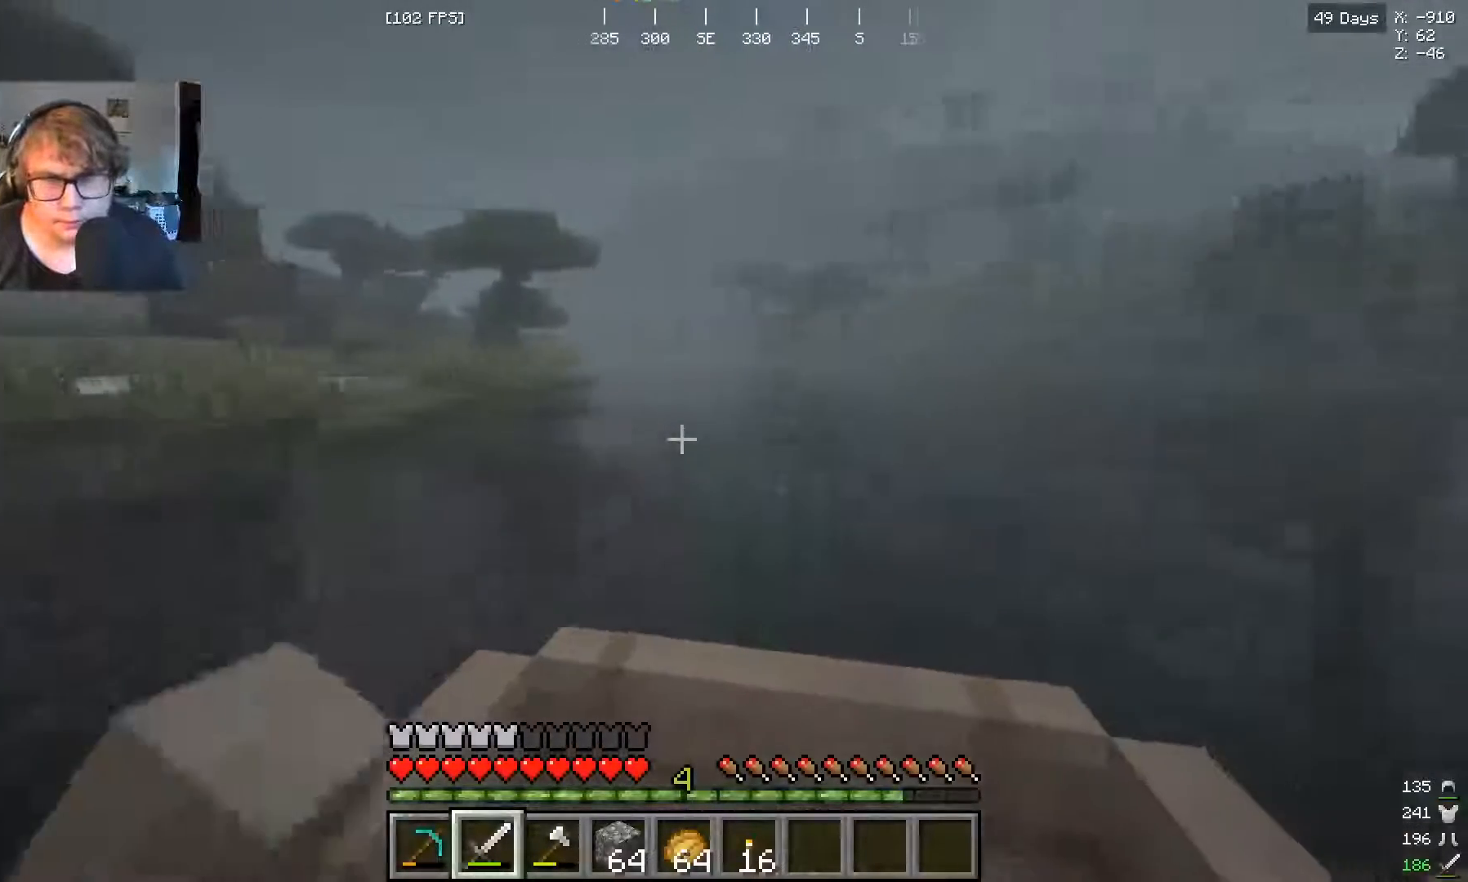
{"keys": ["w"], "mouse": [], "events": []}